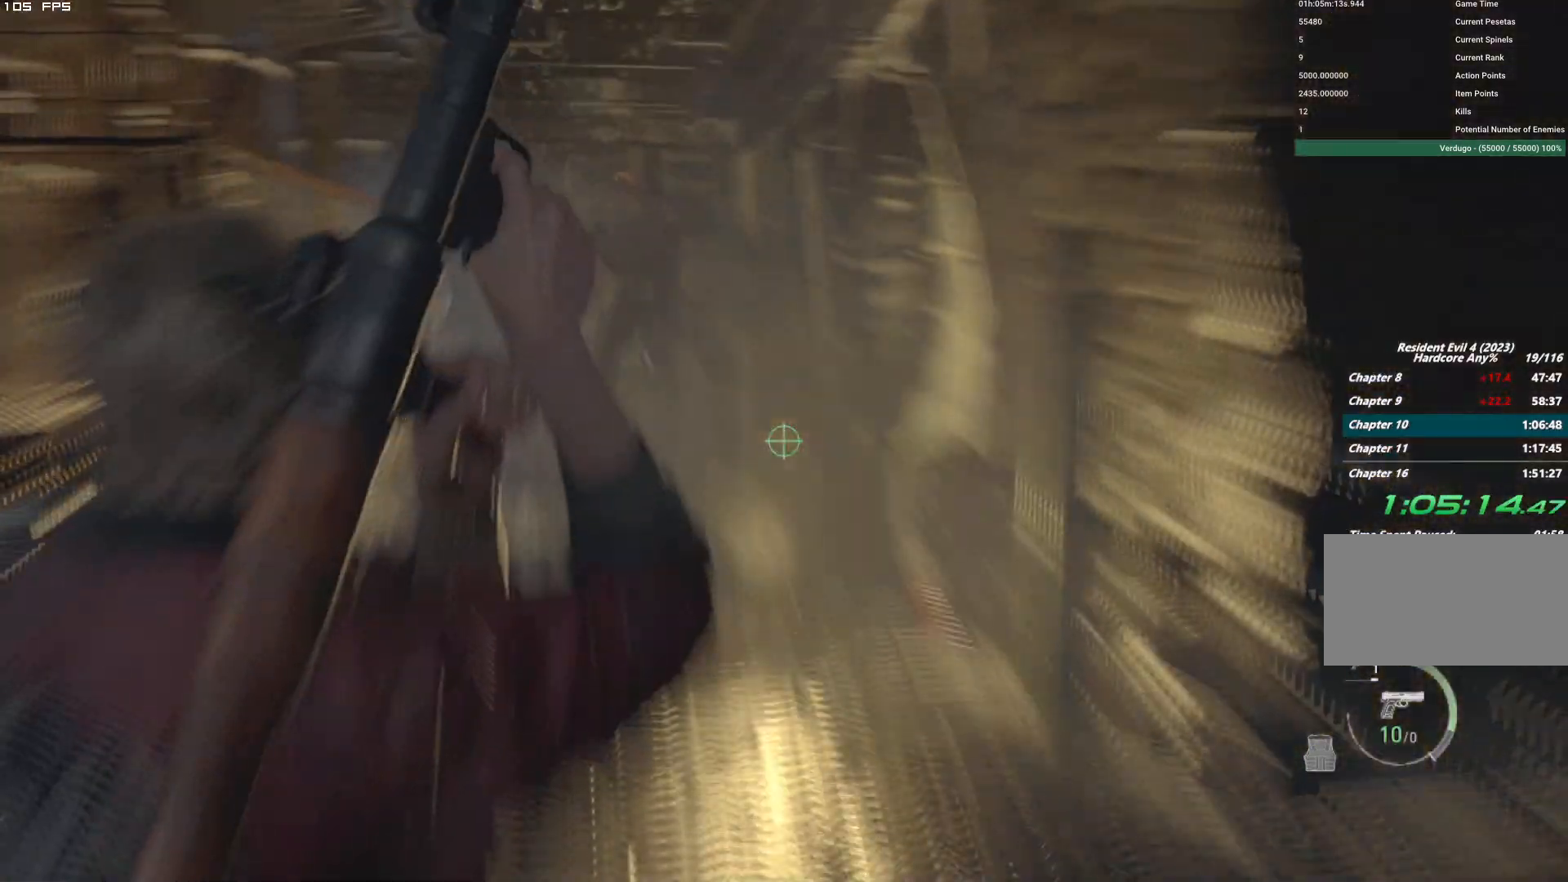
Gameplay with keyboard and mouse; each line is a JSON object with the keys and mouse buttons held at the frame after it. "events" lists presses ("down") and releases ("up") of "1", "2", "3", "4", "5", "6", "a", "alt", "b", "c", "caps_lock", "ctrl", "d", "e", "escape", "f", "g", "q", "r", "s", "shift", "space", "t", "tab", "v", "w", "x", "y", "z", "mouse_left", "mouse_wheel", "mouse_right", "mouse_mb4" and "mouse_mb5" between this image and that frame as [ms after this image, input, new state], when the widget could be followed in between. "mouse_left", "mouse_wheel", "mouse_right", "mouse_mb4", "mouse_mb5" = the "left", "wheel", "right", "mb4", "mb5" buttons of the "mouse" list. No other keys are recorded. "wheel" means that the mouse wheel is clicked or scrolled. Mouse movement is not recorded.
{"keys": ["w"], "mouse": ["right"], "events": [[484, "w", "down"]]}
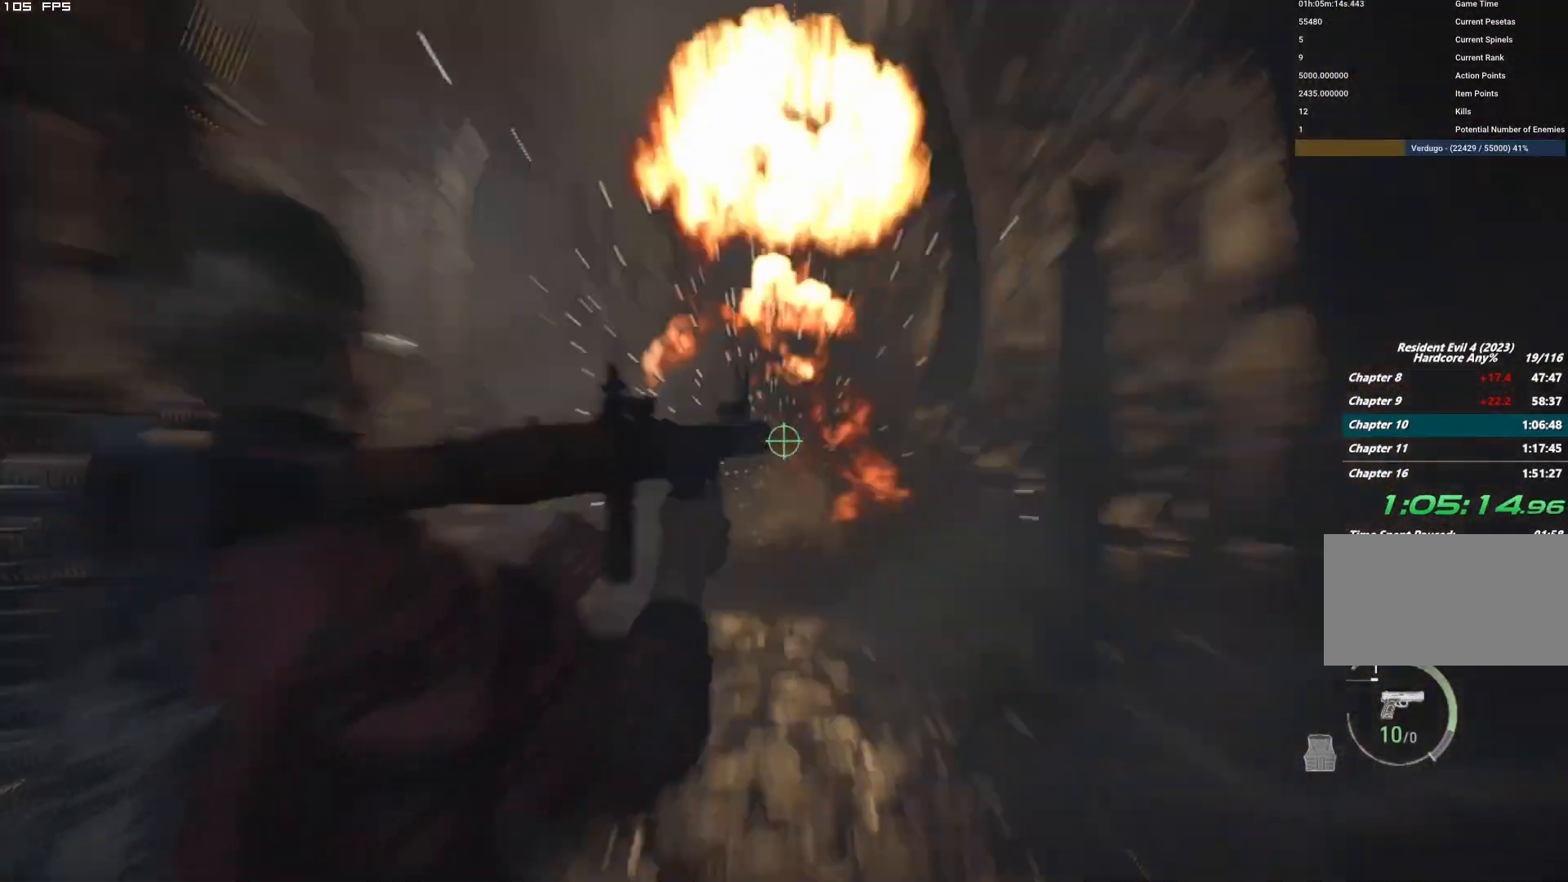
{"keys": ["d", "w"], "mouse": ["right"], "events": [[67, "d", "down"]]}
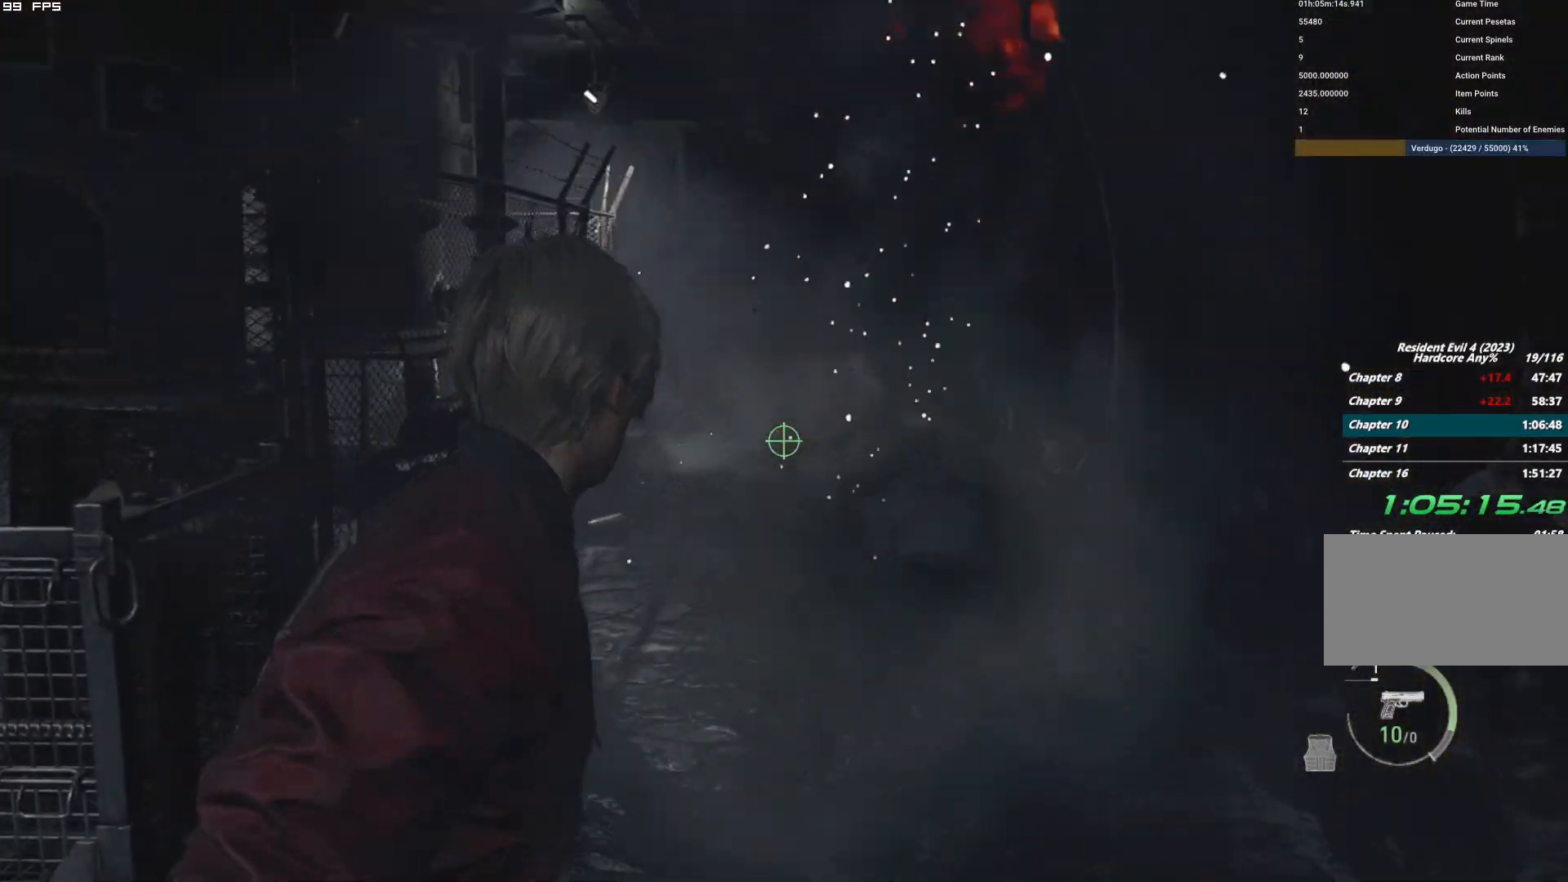
{"keys": [], "mouse": ["right"], "events": [[50, "d", "up"], [50, "w", "up"], [184, "mouse_left", "down"], [467, "mouse_left", "up"]]}
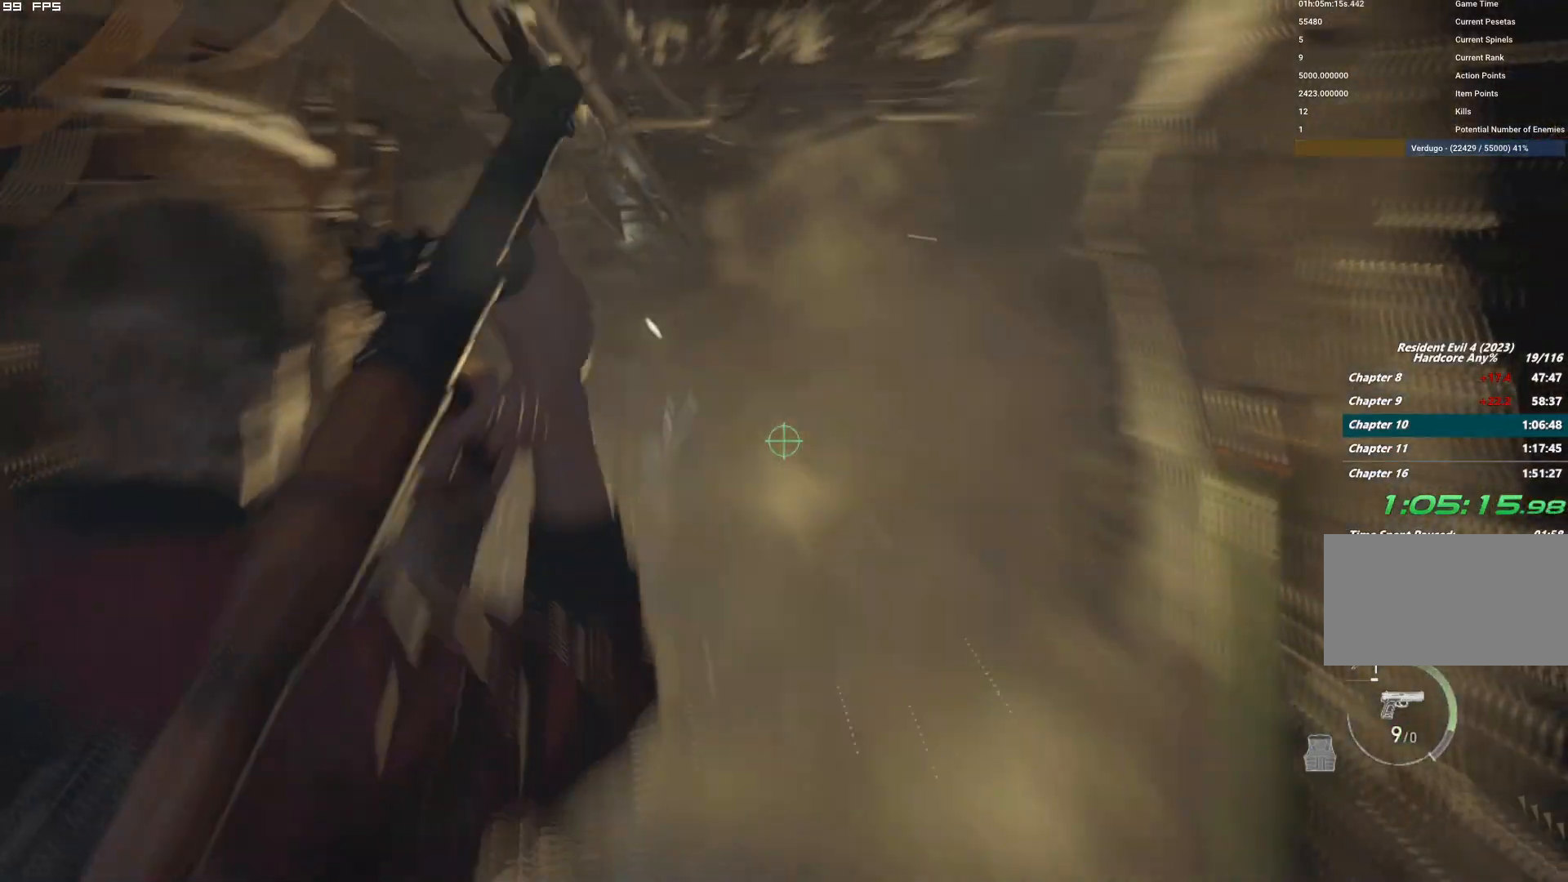
{"keys": ["shift", "w"], "mouse": [], "events": [[50, "w", "down"], [67, "shift", "down"], [84, "mouse_right", "up"]]}
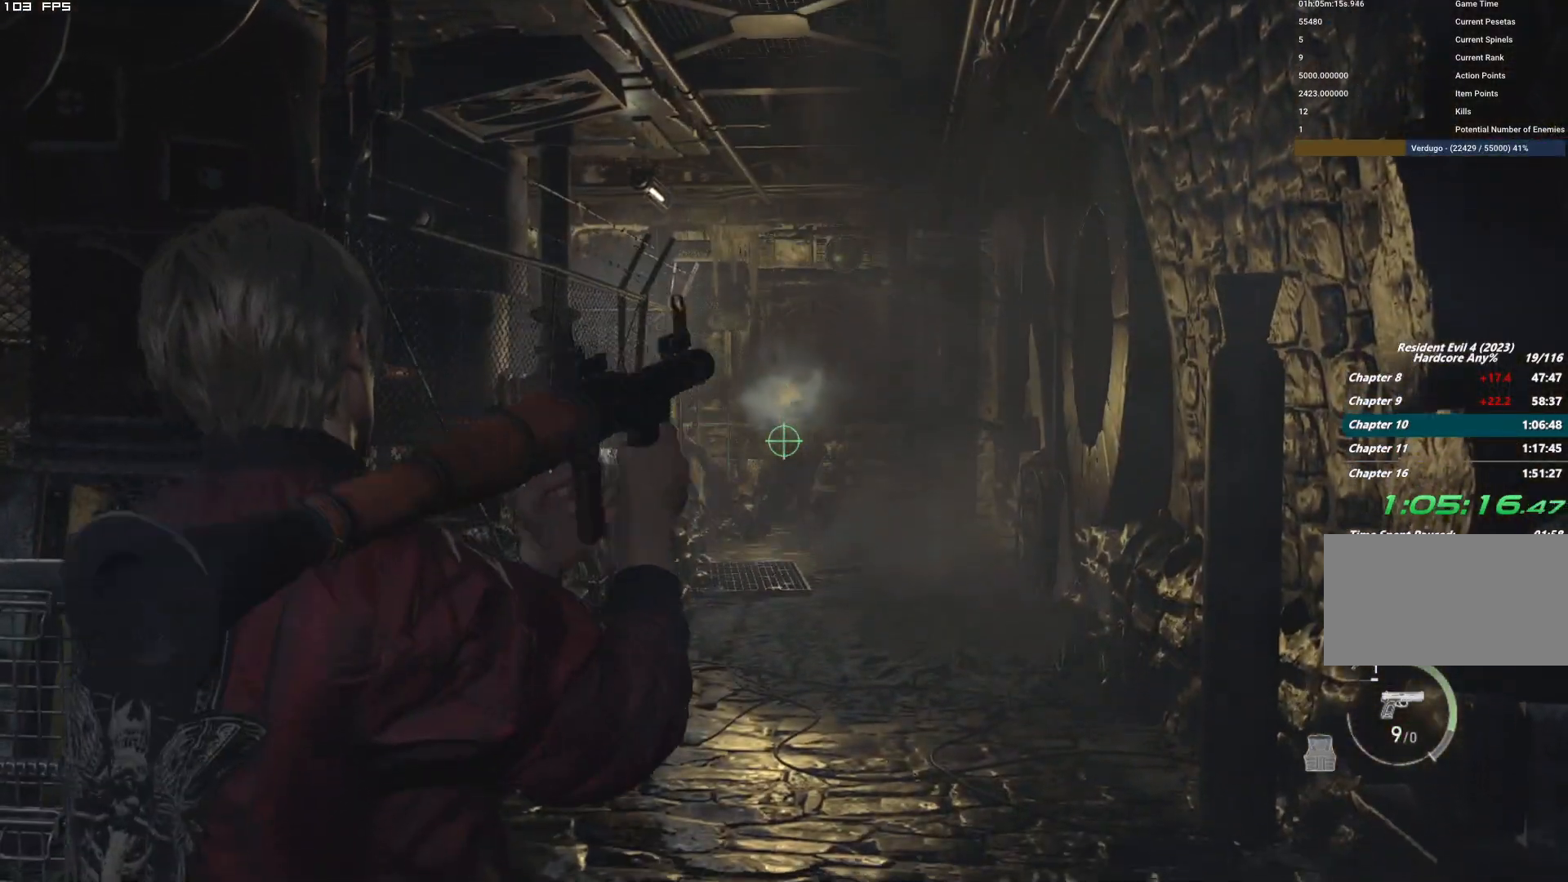
{"keys": ["shift", "w"], "mouse": [], "events": []}
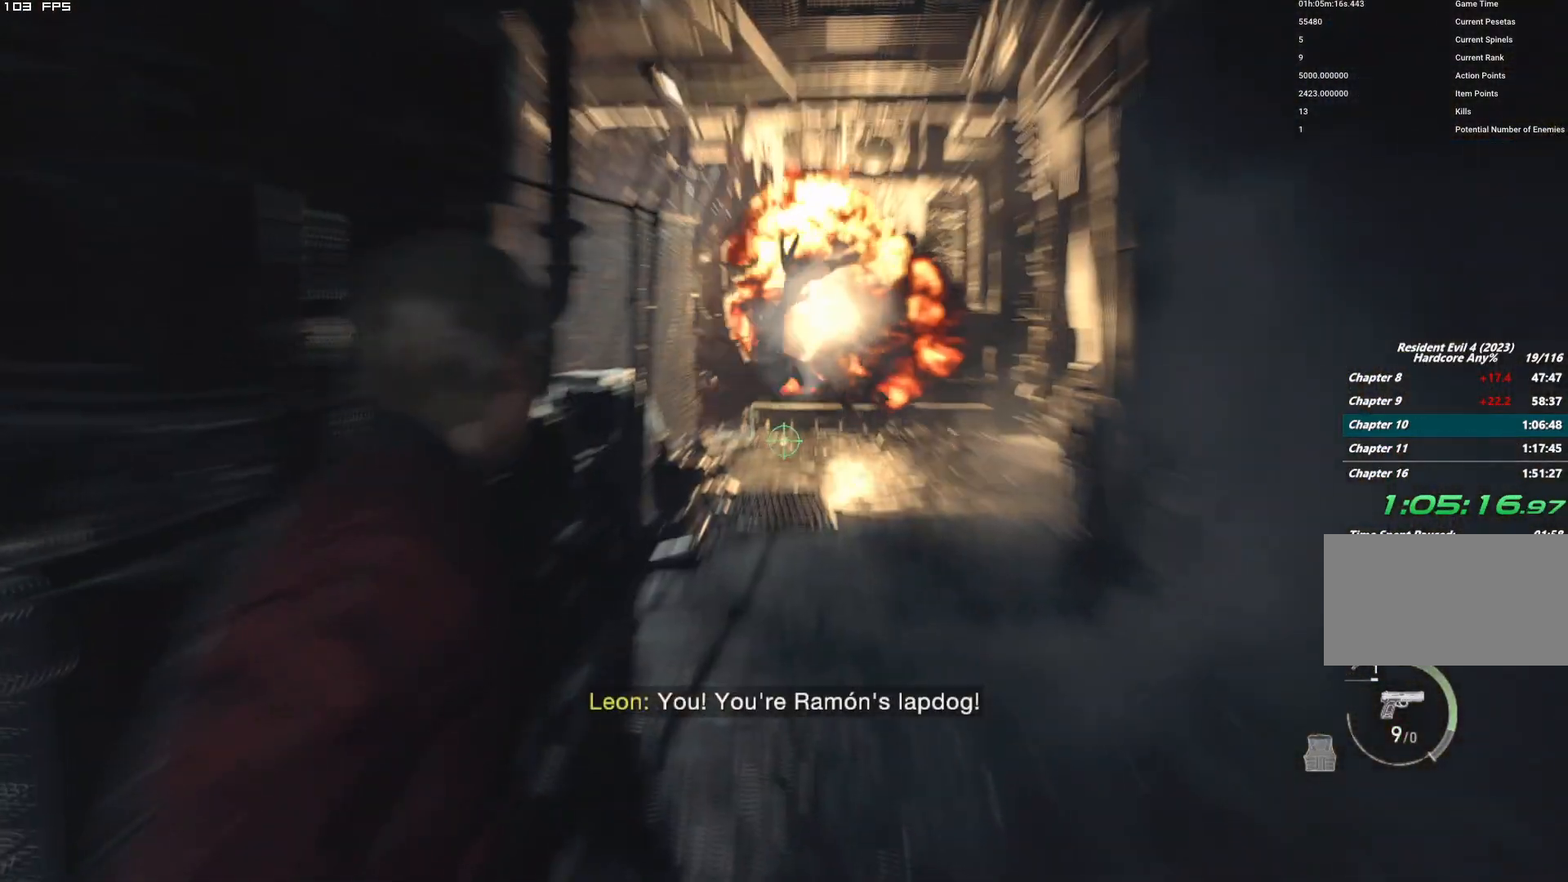
{"keys": ["shift", "w"], "mouse": [], "events": [[250, "d", "down"], [367, "d", "up"]]}
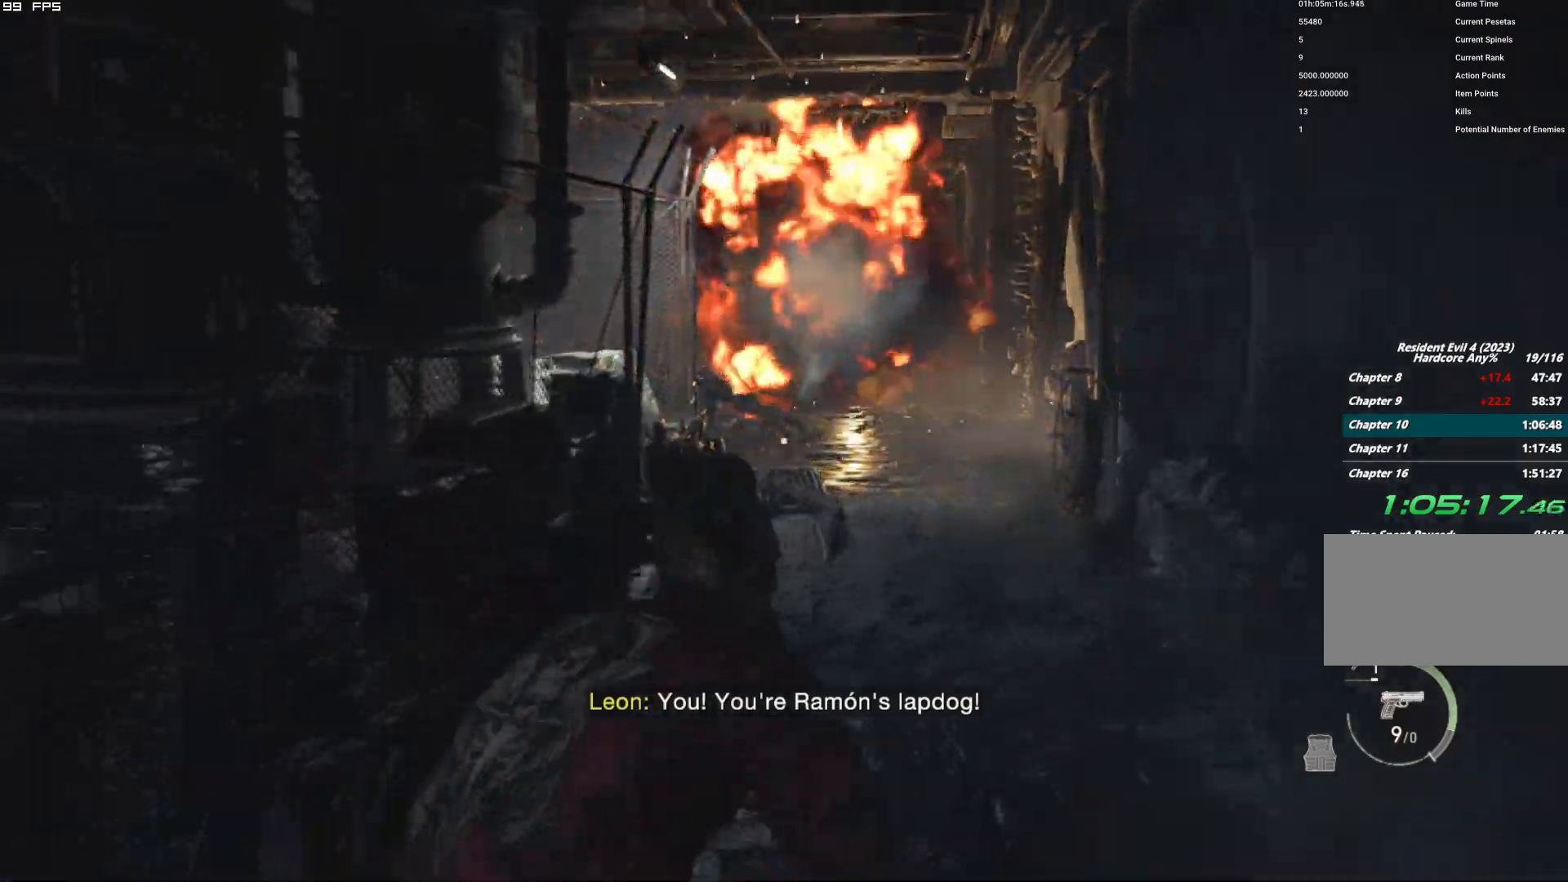
{"keys": ["shift", "w"], "mouse": [], "events": []}
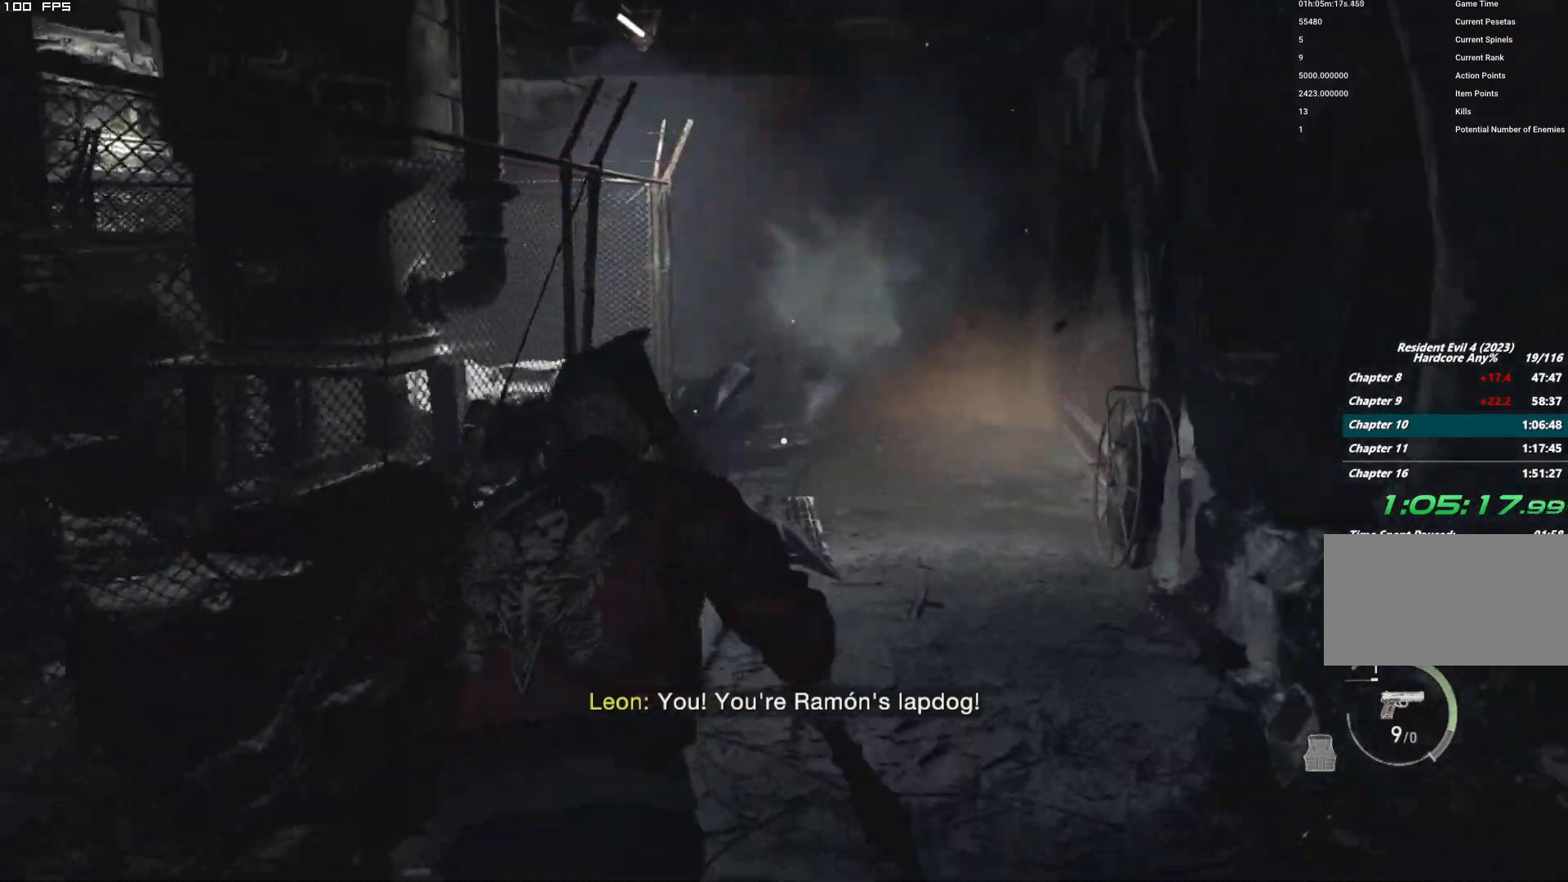
{"keys": ["shift", "w"], "mouse": [], "events": [[17, "d", "down"], [150, "d", "up"]]}
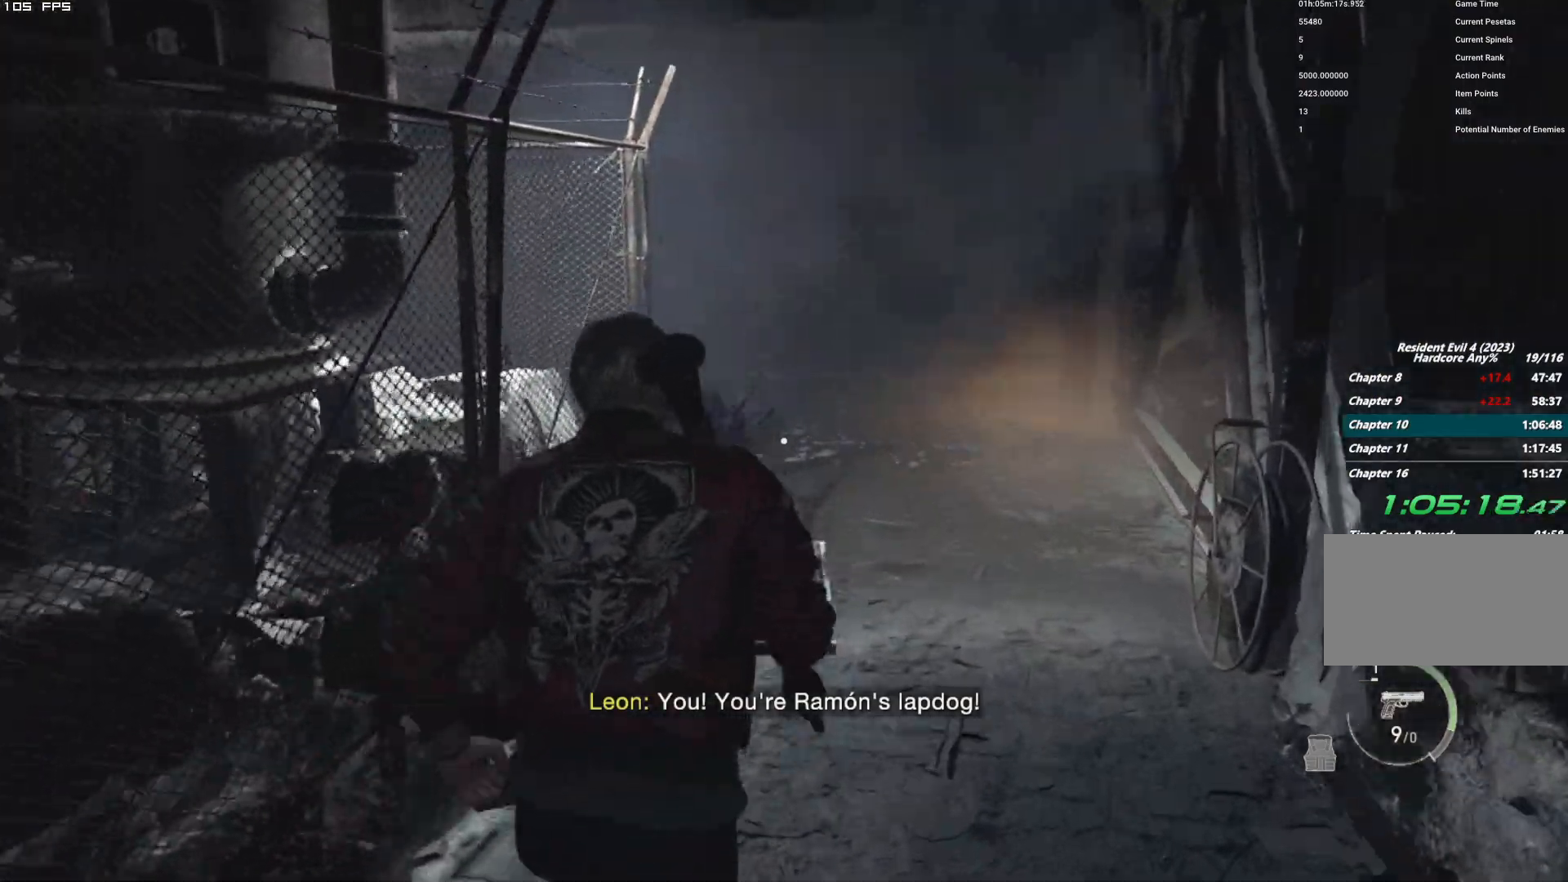
{"keys": ["shift", "w"], "mouse": [], "events": [[167, "d", "down"], [284, "d", "up"]]}
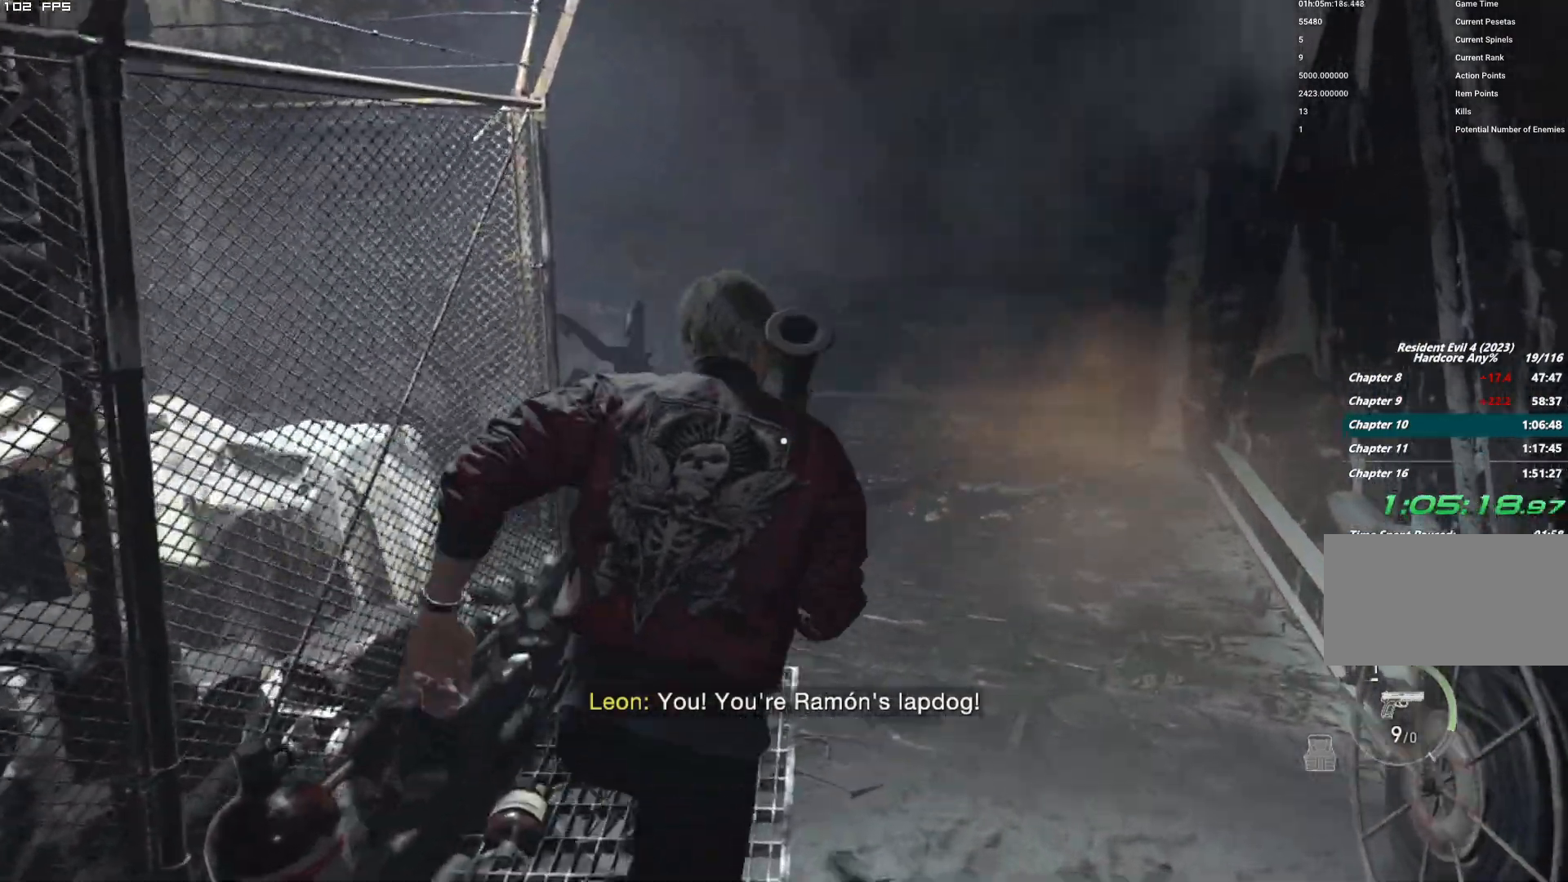
{"keys": ["shift", "w"], "mouse": [], "events": []}
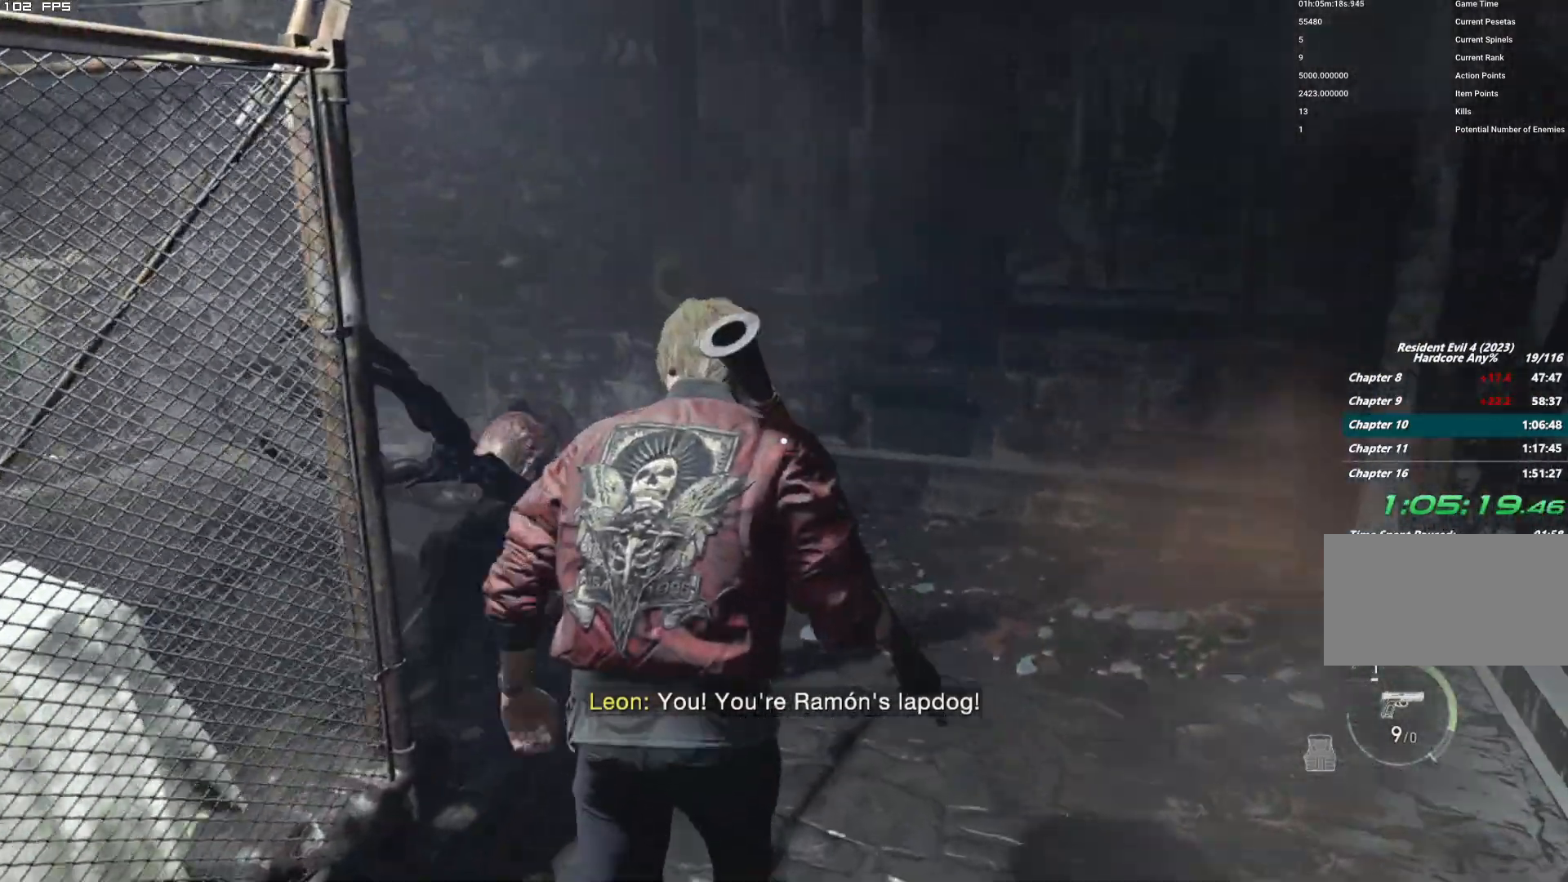
{"keys": ["a", "shift", "w"], "mouse": [], "events": [[150, "a", "down"], [367, "a", "up"], [450, "a", "down"]]}
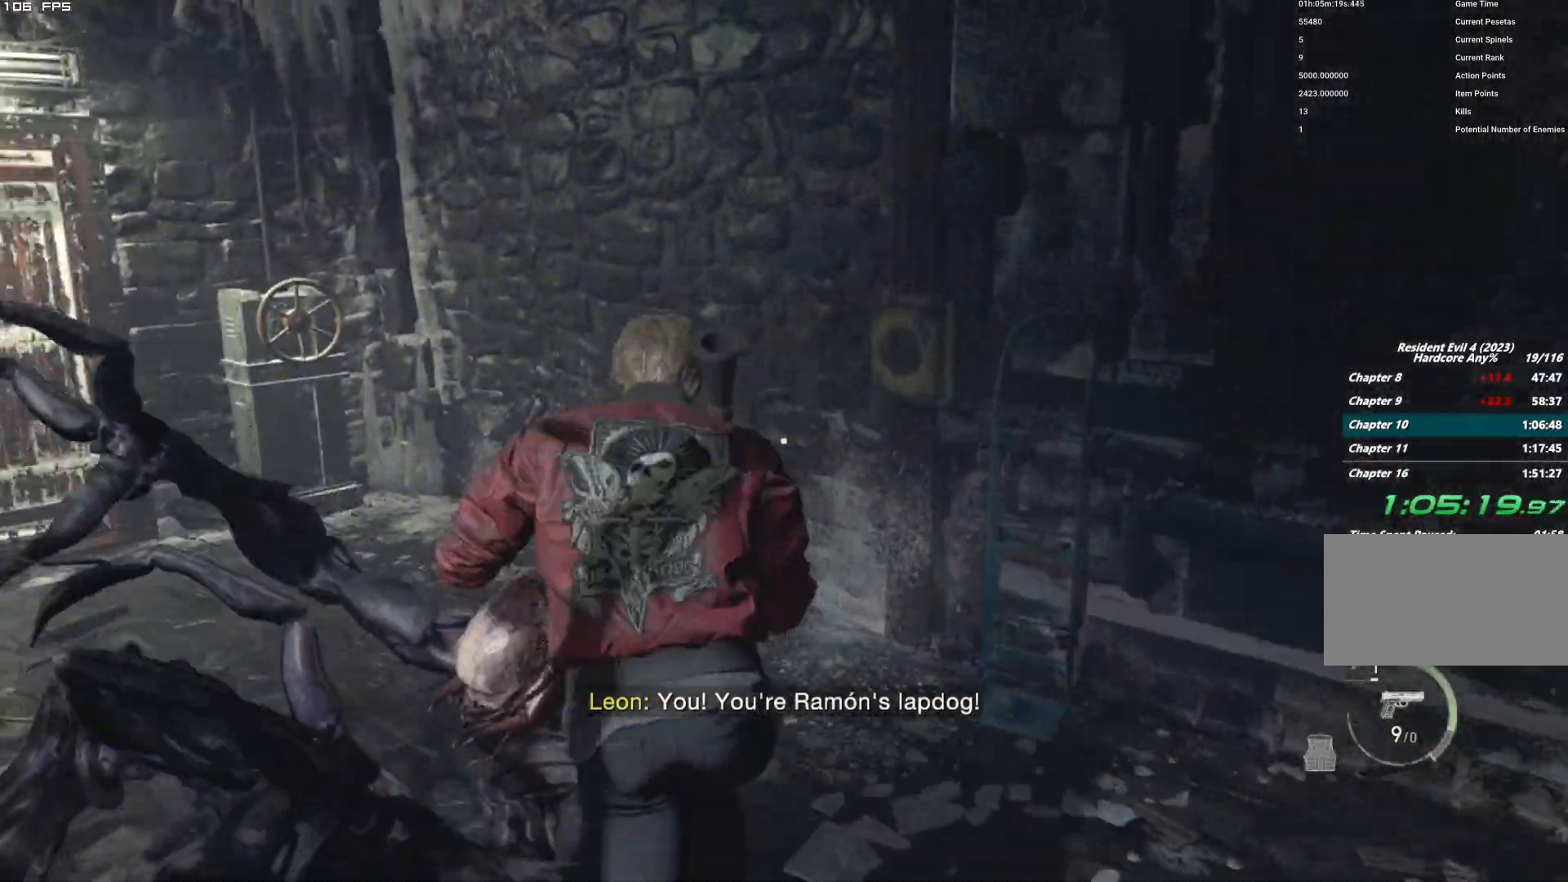
{"keys": ["shift", "w"], "mouse": [], "events": [[200, "a", "up"]]}
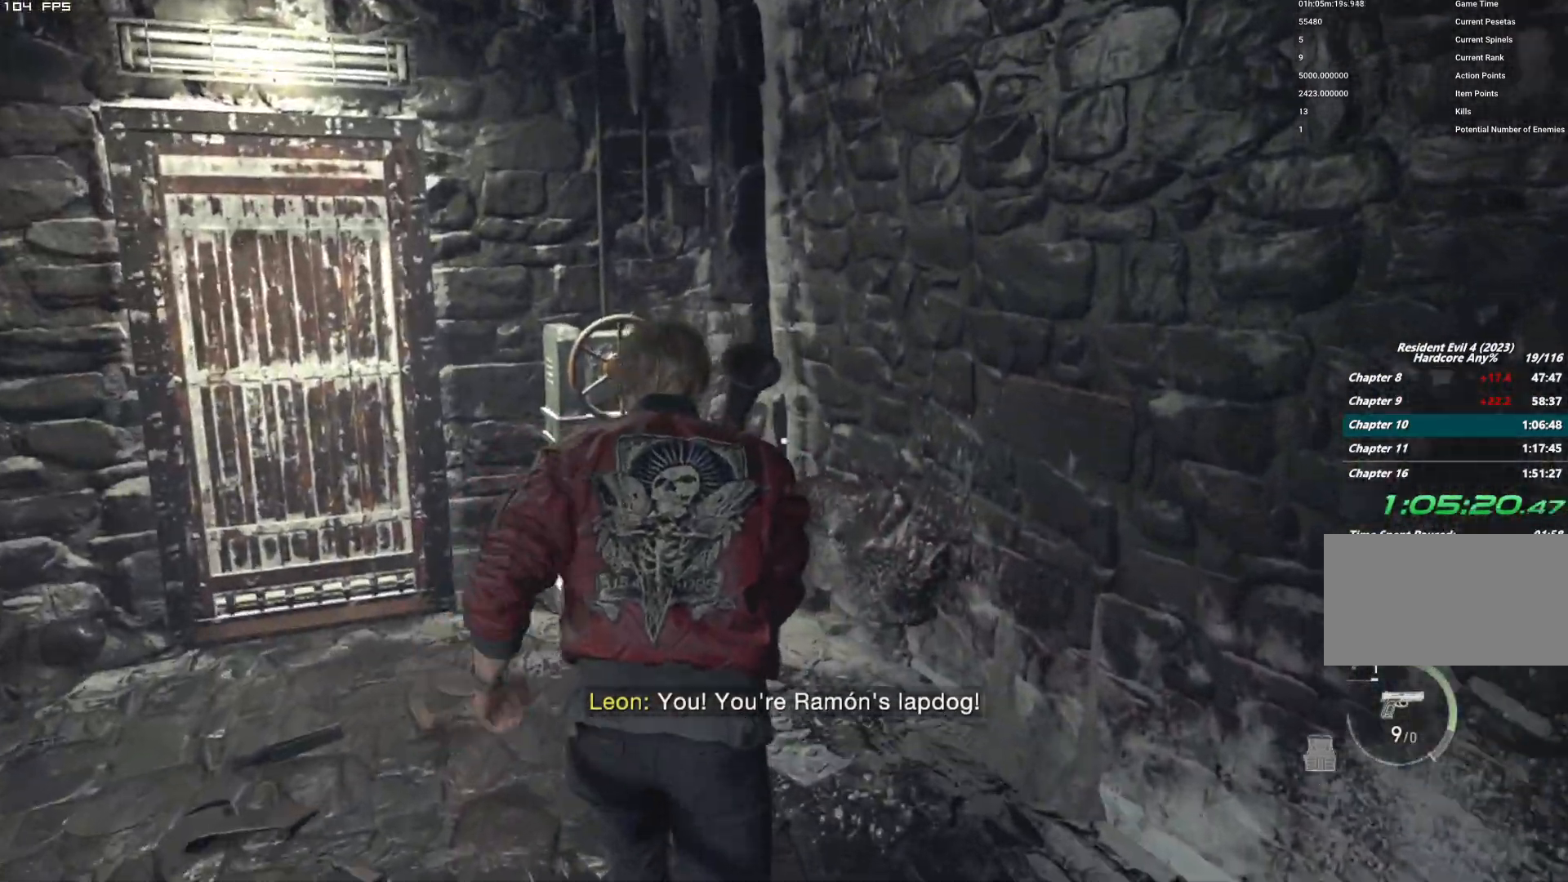
{"keys": ["f"], "mouse": [], "events": [[450, "f", "down"], [467, "shift", "up"], [500, "w", "up"]]}
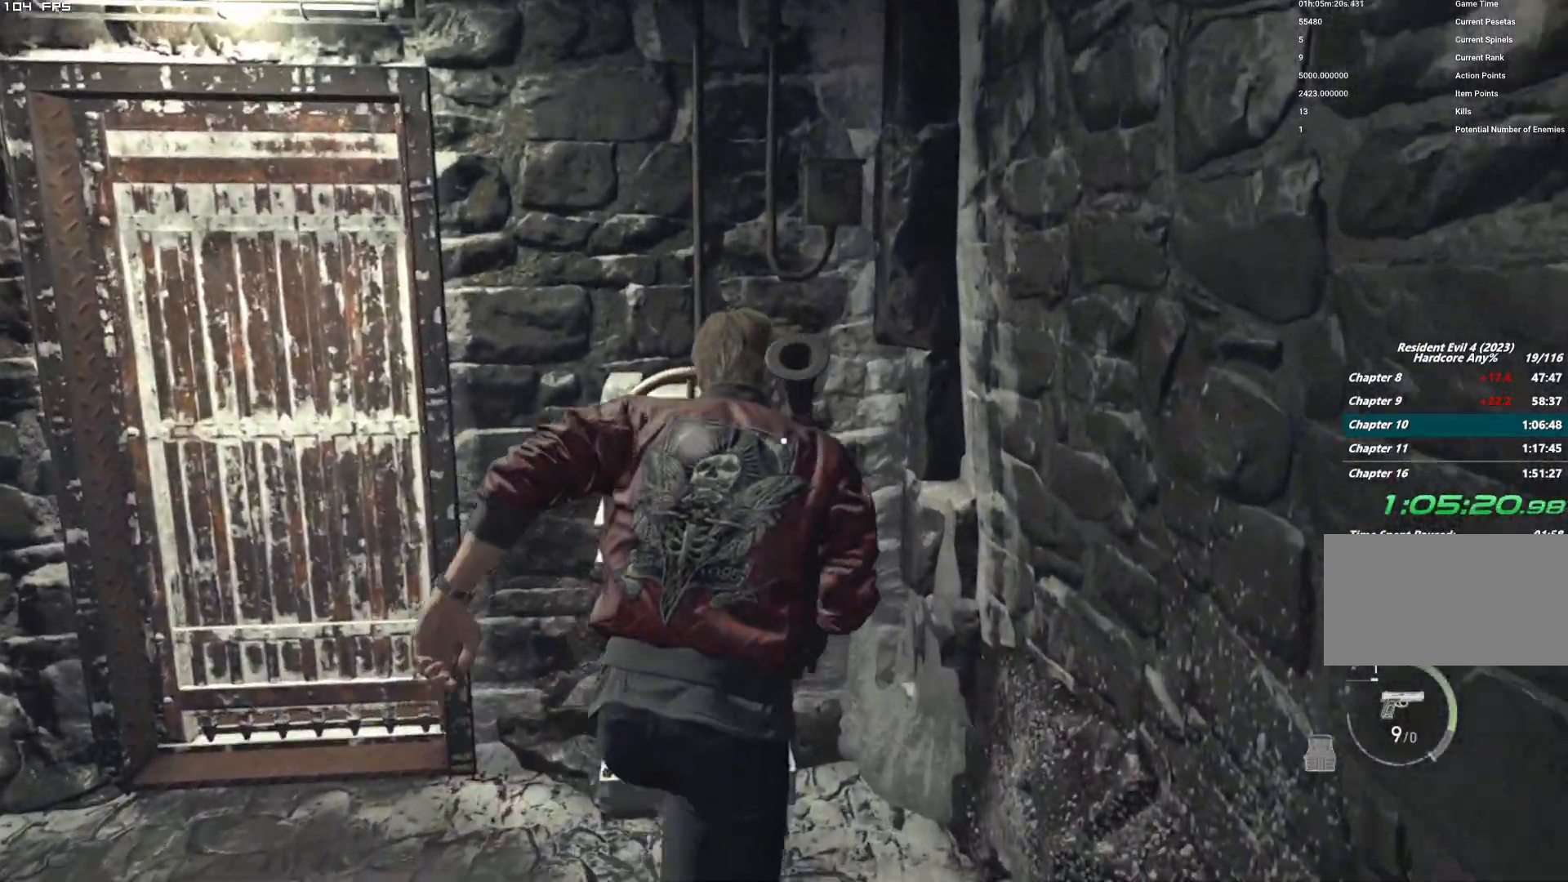
{"keys": ["f"], "mouse": [], "events": []}
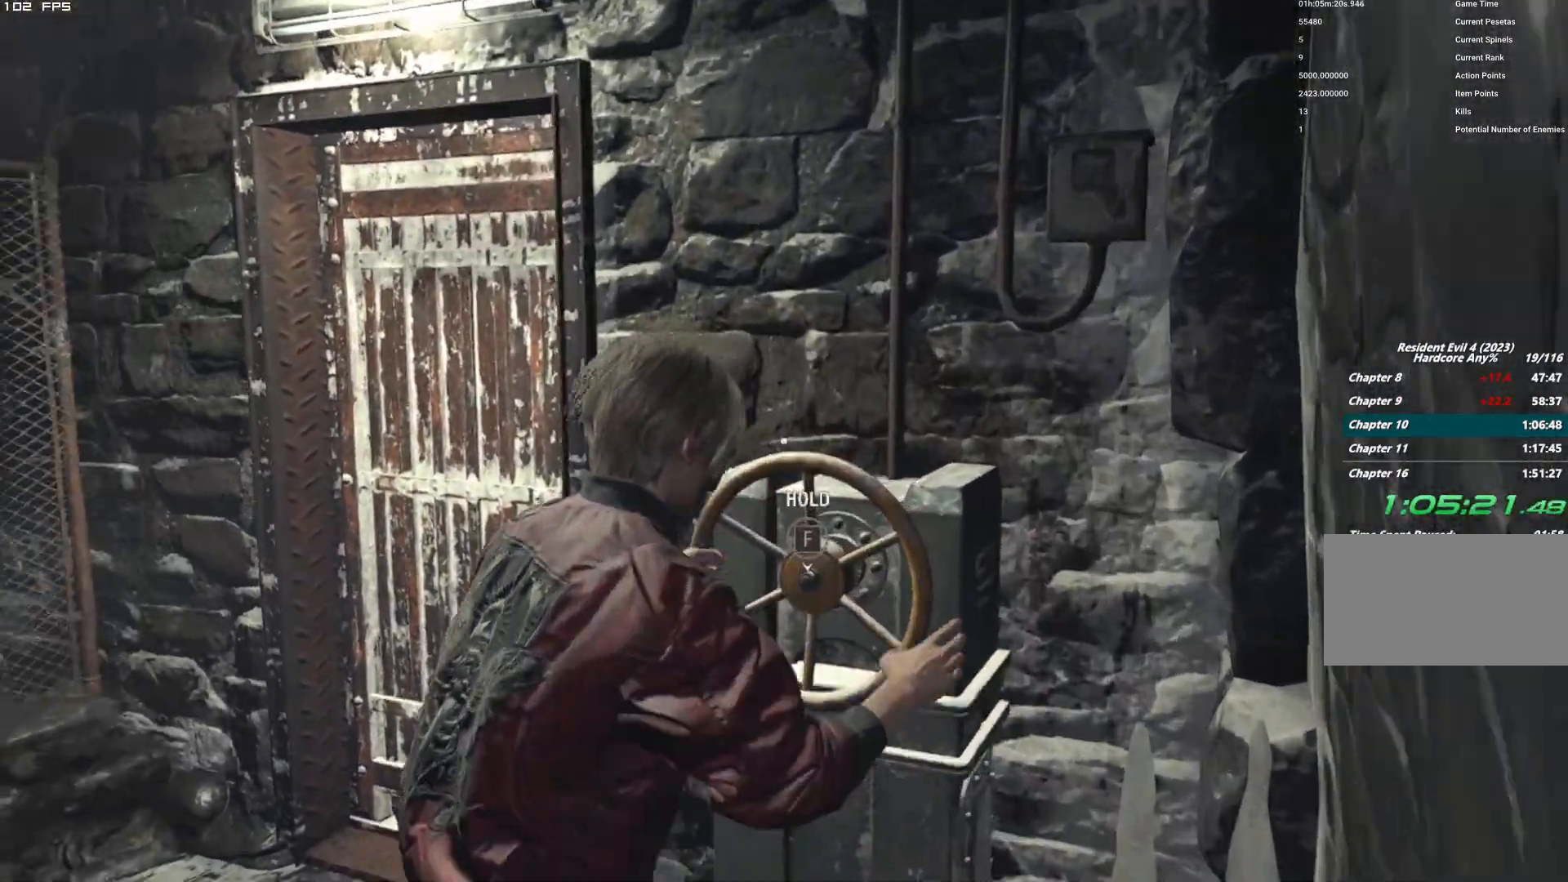
{"keys": ["f"], "mouse": []}
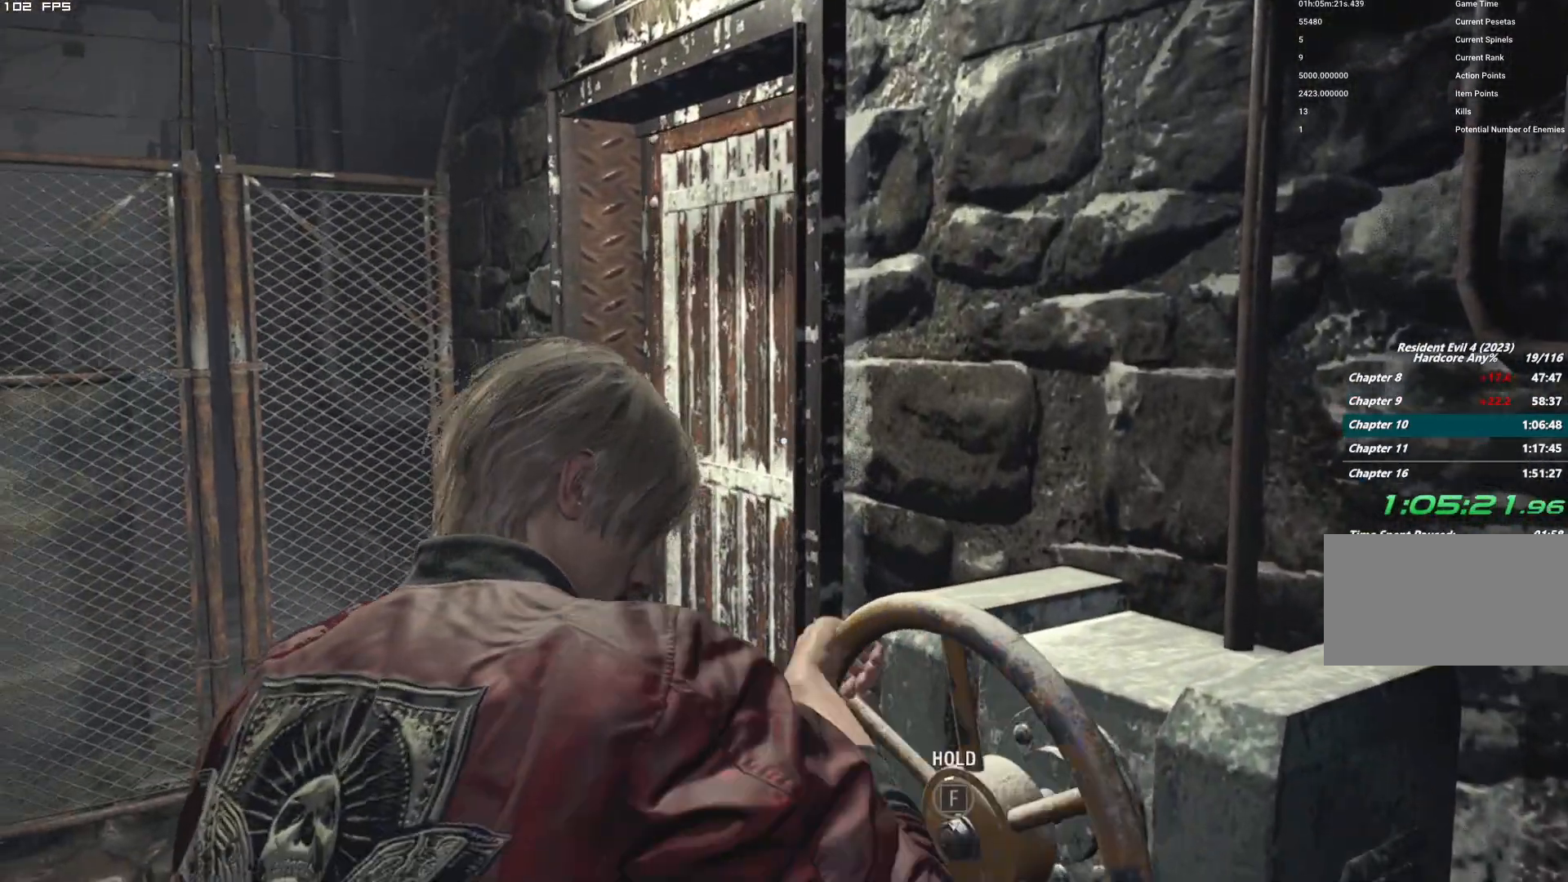
{"keys": ["f"], "mouse": [], "events": []}
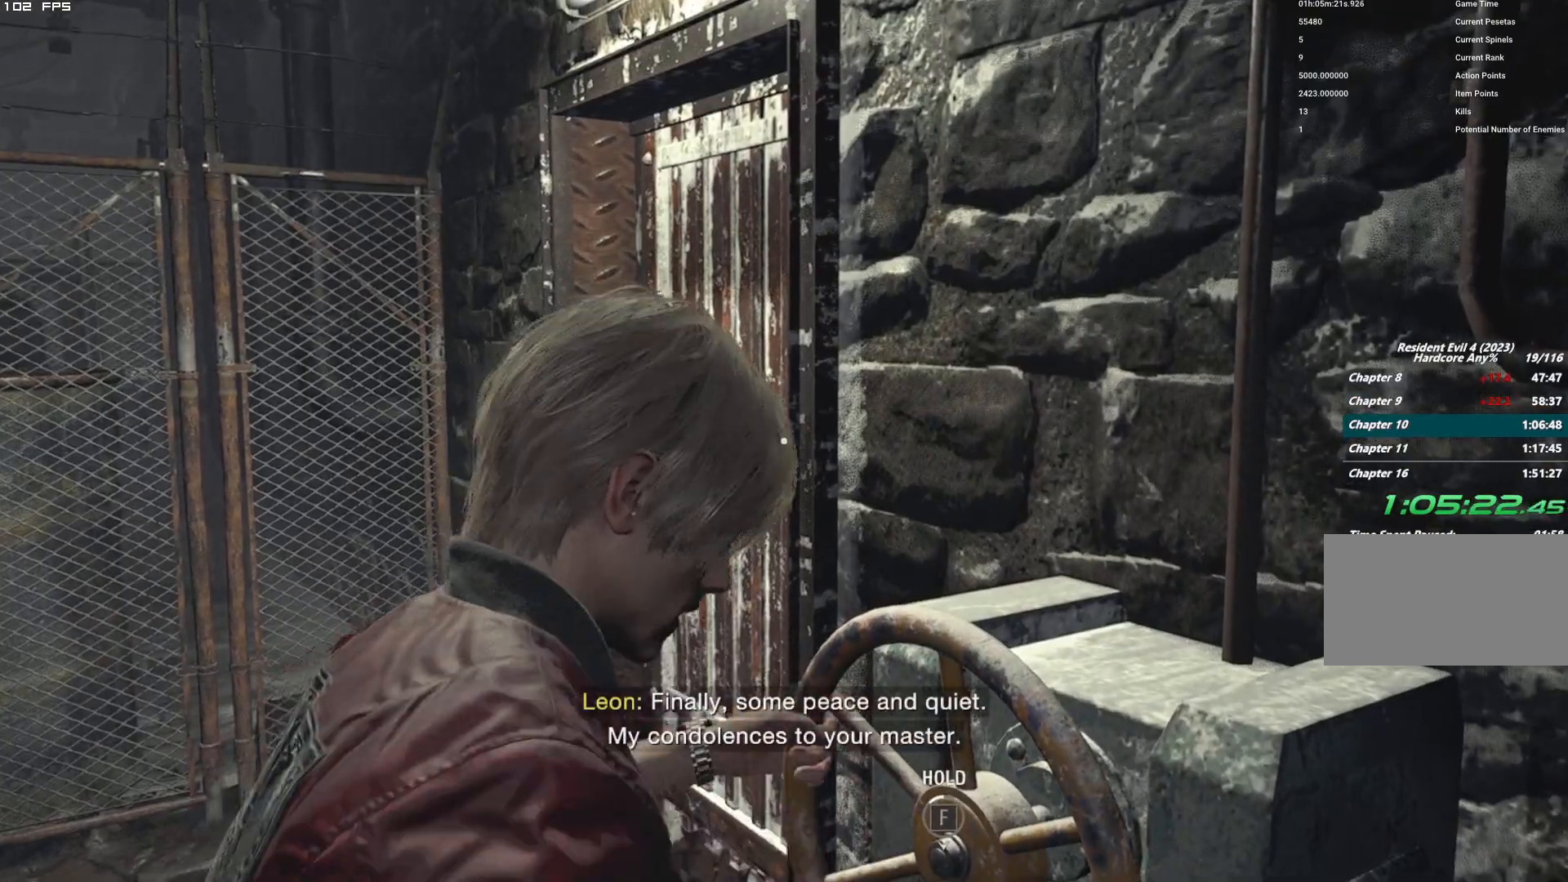
{"keys": ["f"], "mouse": [], "events": []}
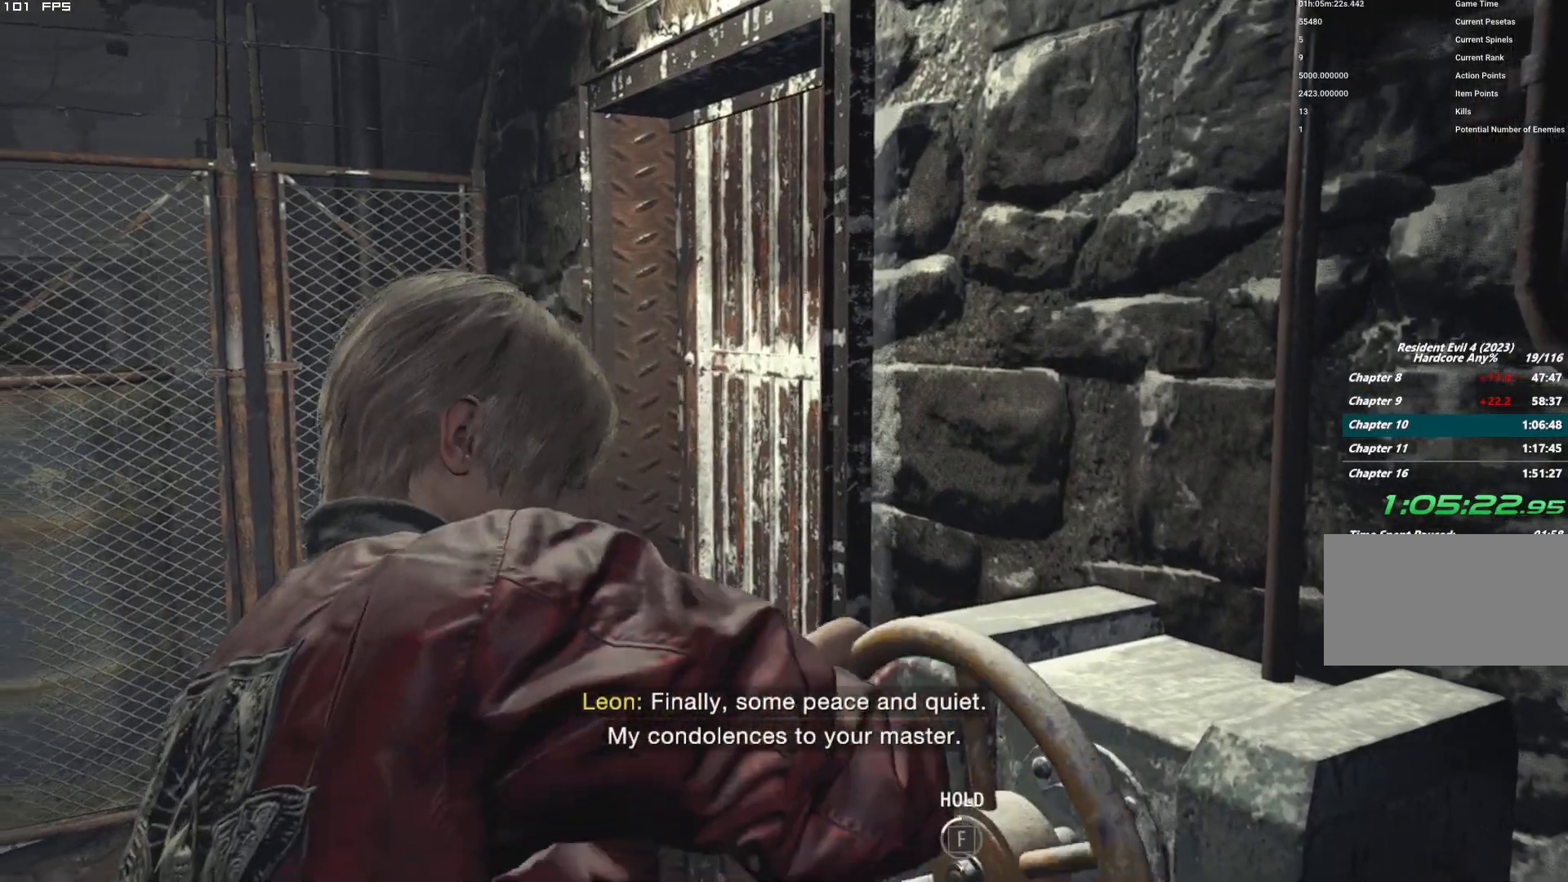
{"keys": ["f"], "mouse": [], "events": []}
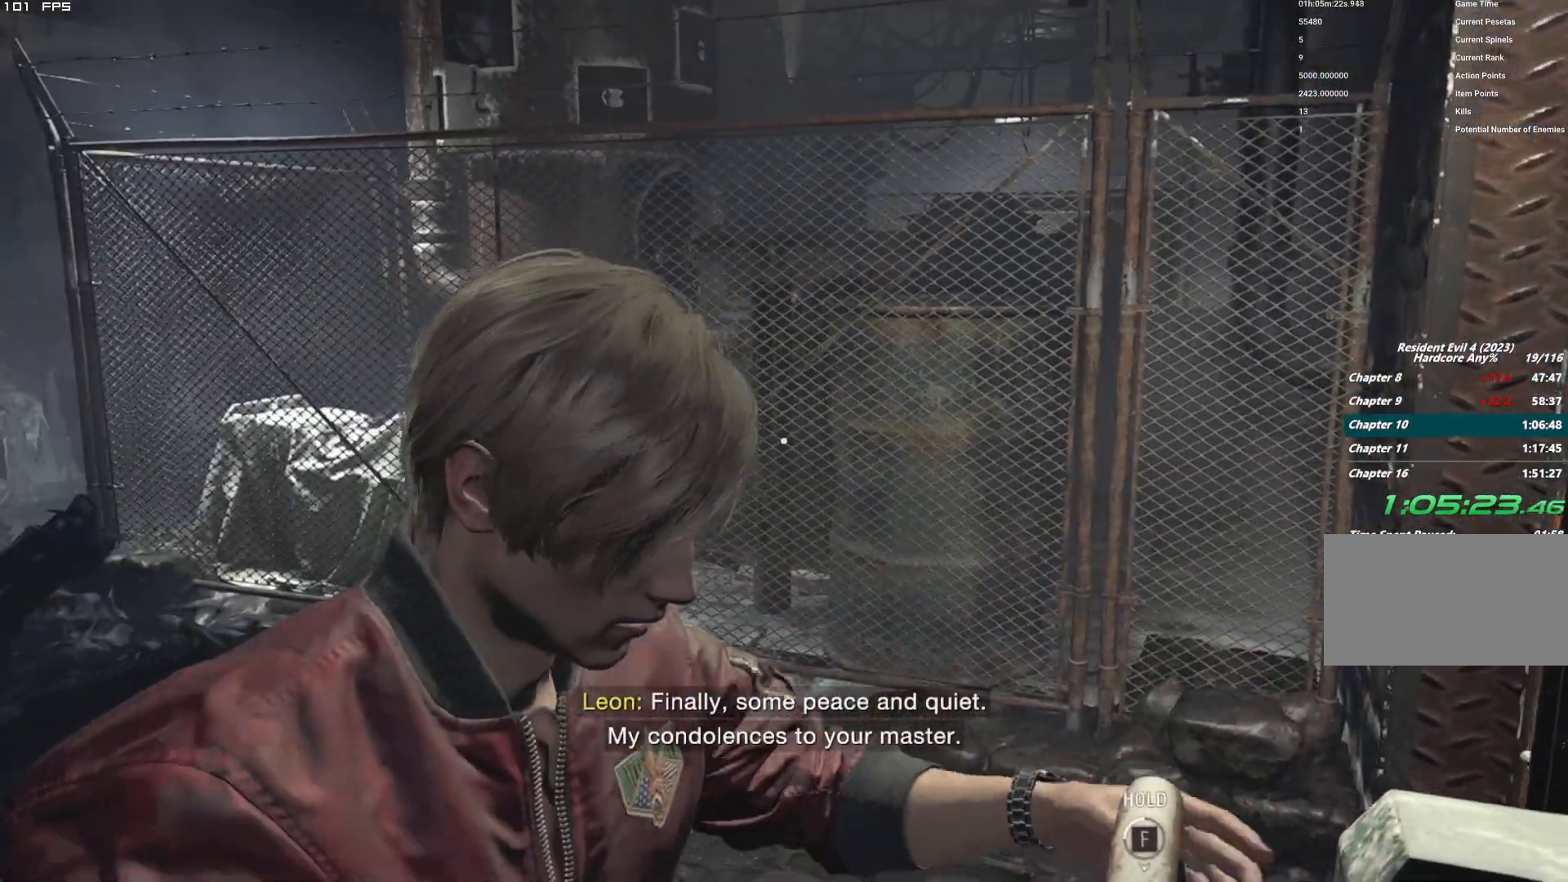
{"keys": ["f"], "mouse": [], "events": []}
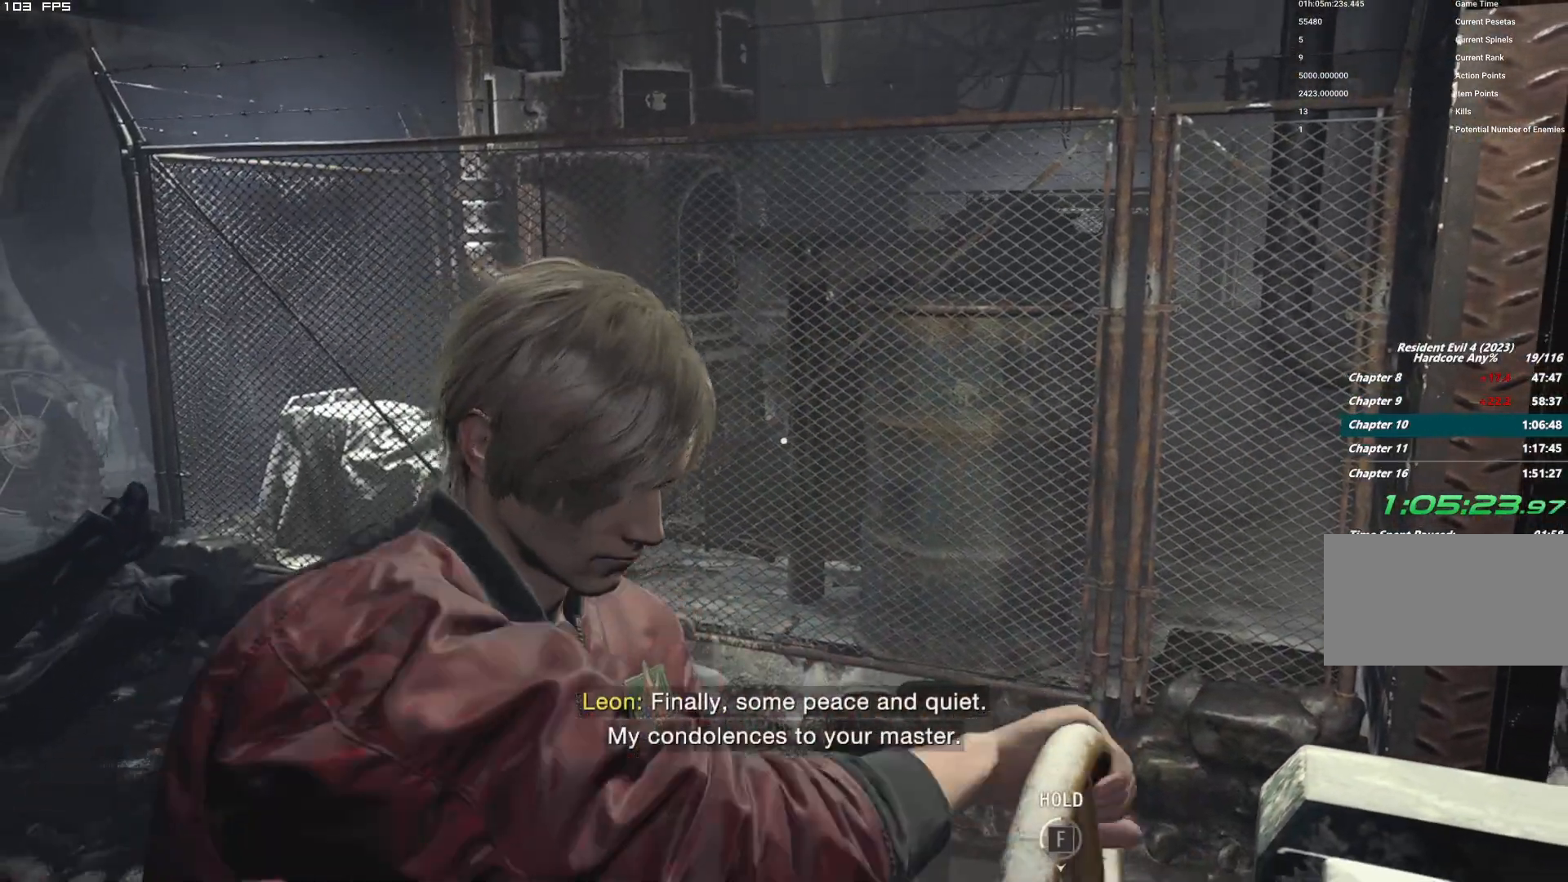
{"keys": ["f"], "mouse": [], "events": []}
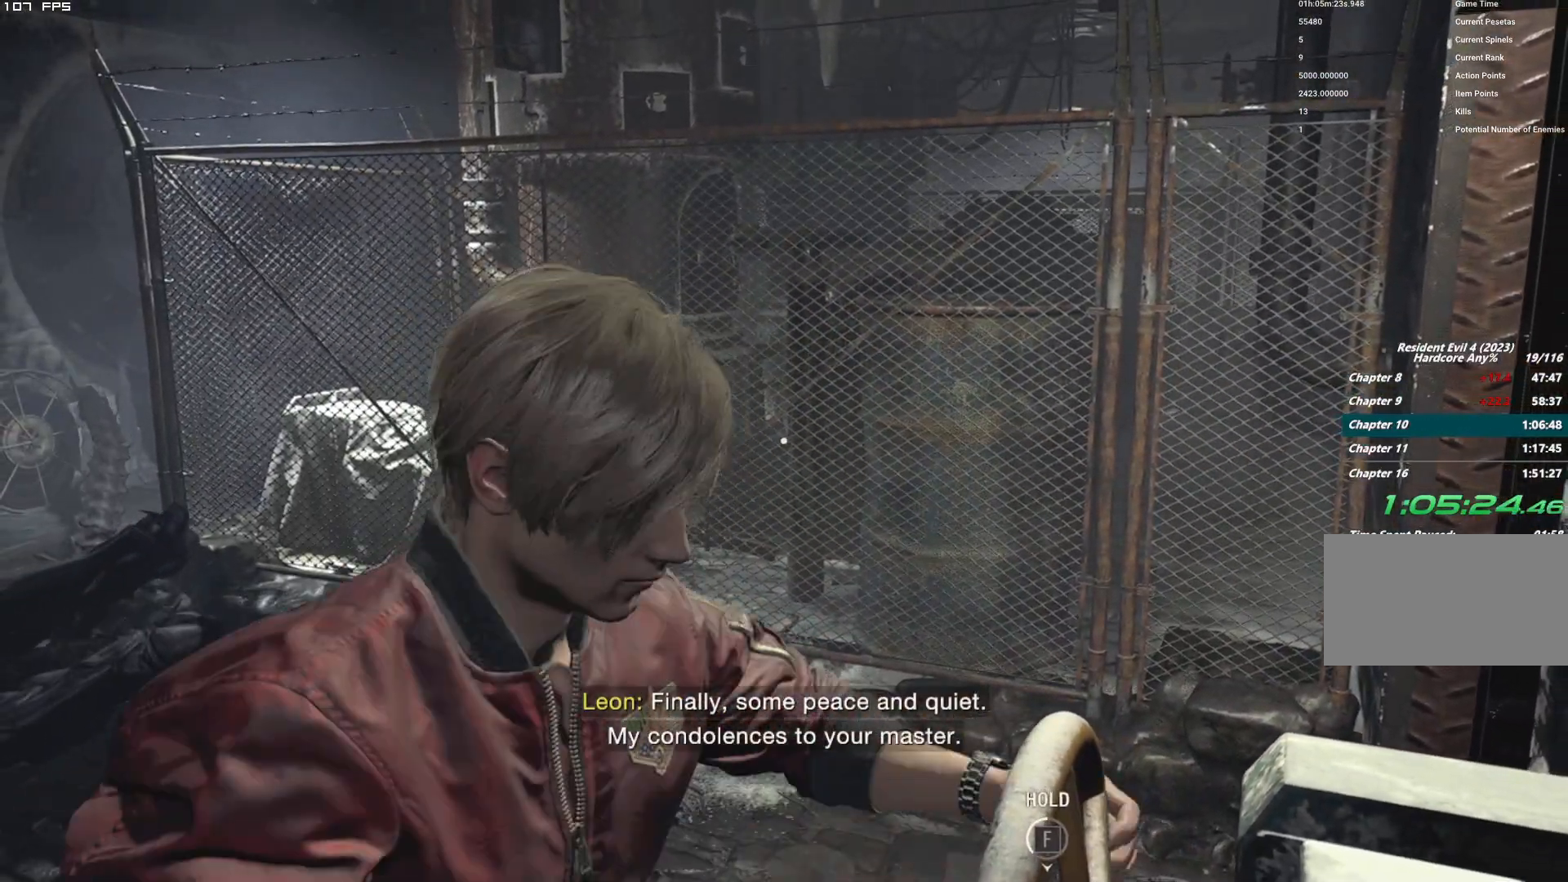
{"keys": ["f"], "mouse": [], "events": []}
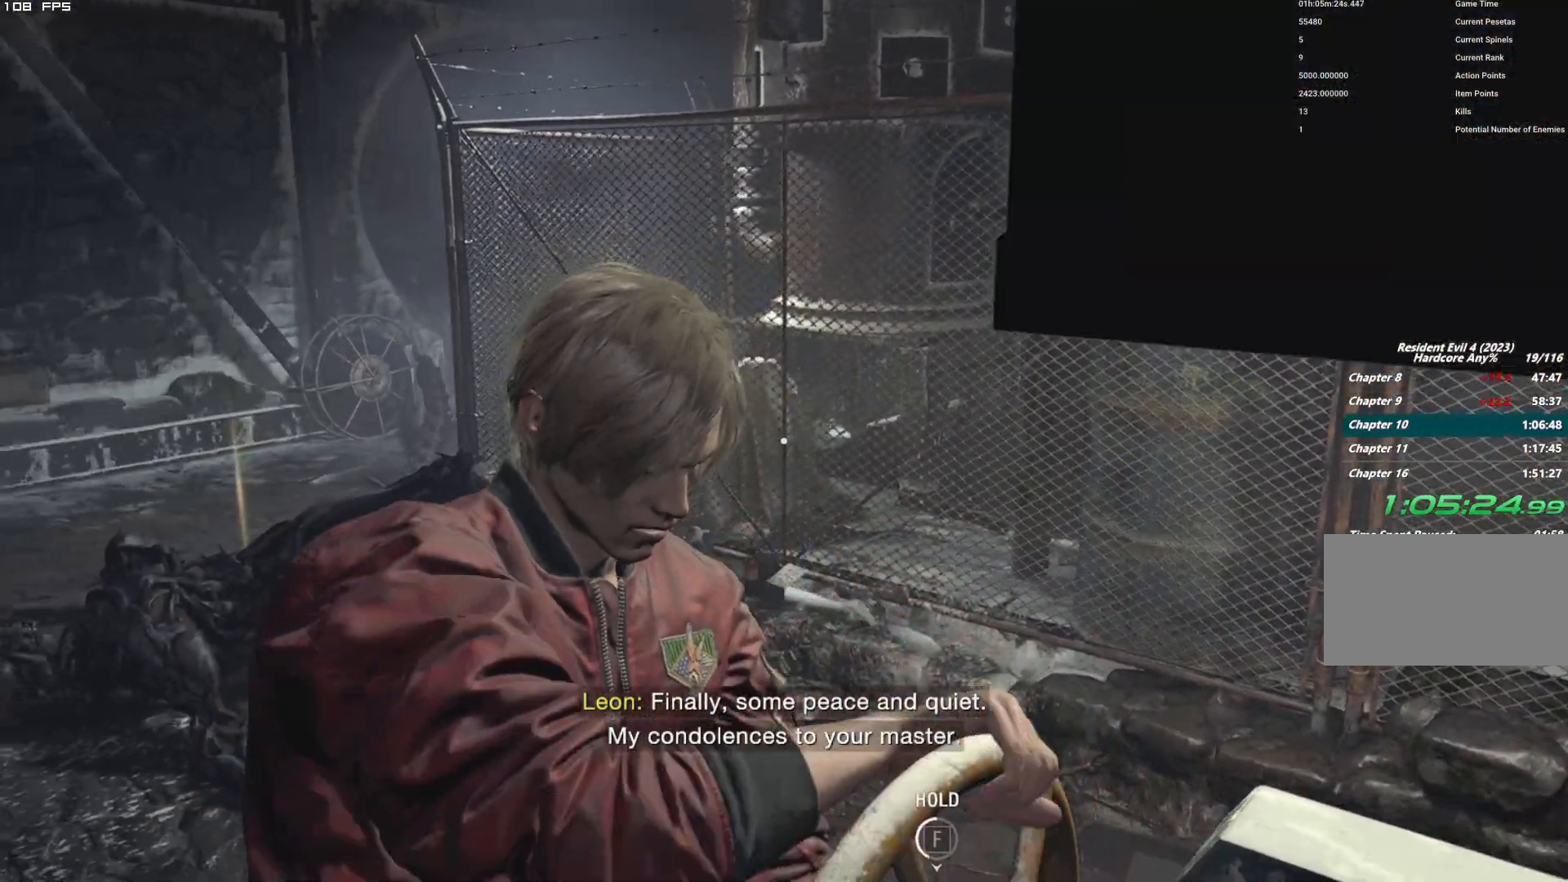
{"keys": ["f"], "mouse": [], "events": []}
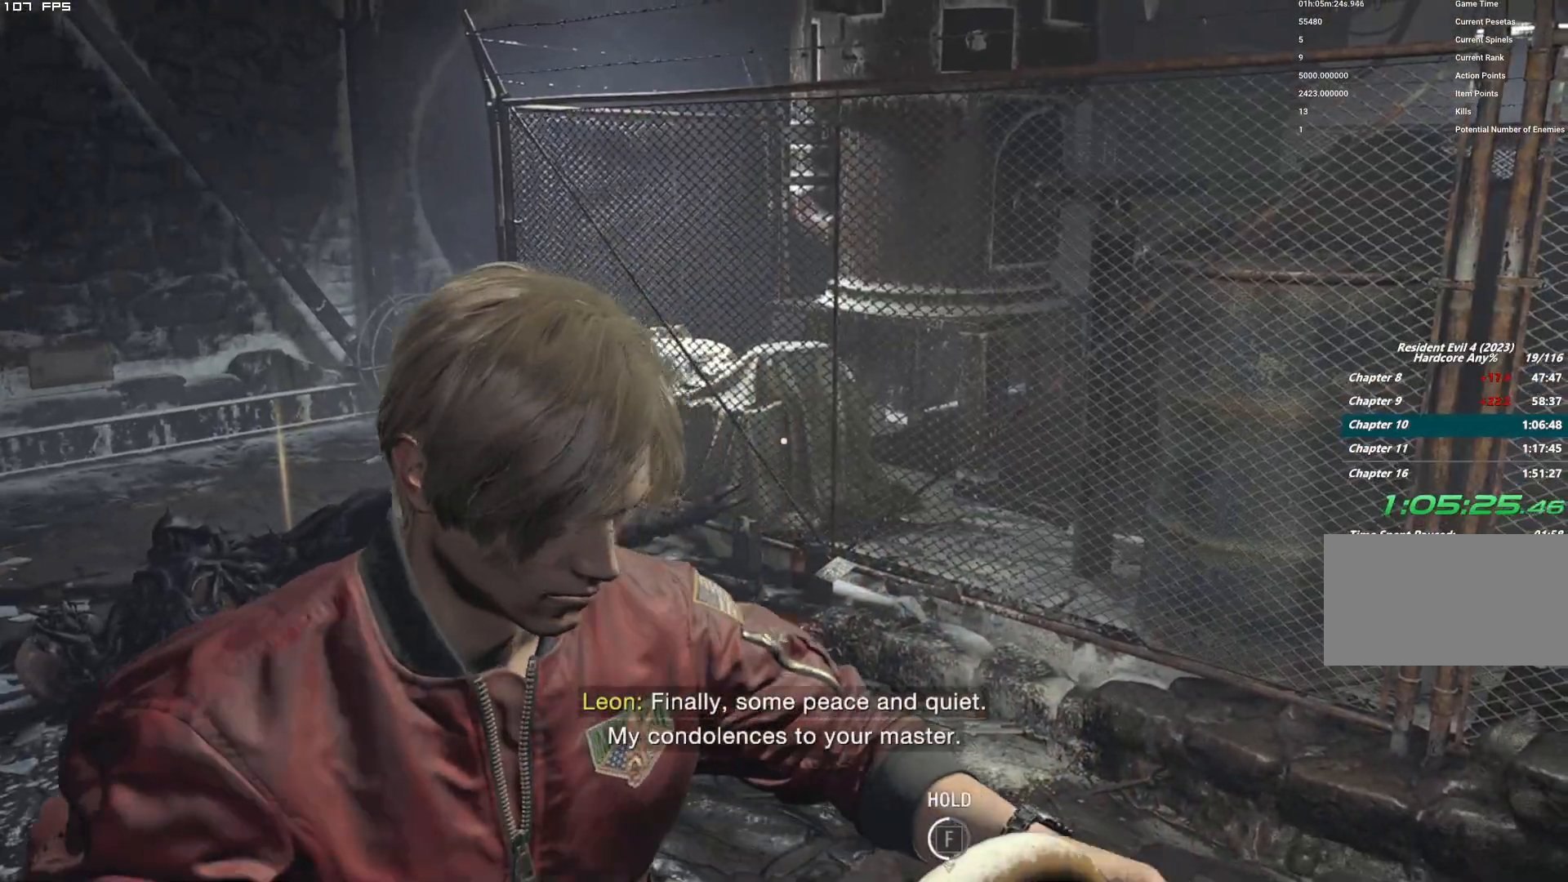
{"keys": ["f"], "mouse": [], "events": []}
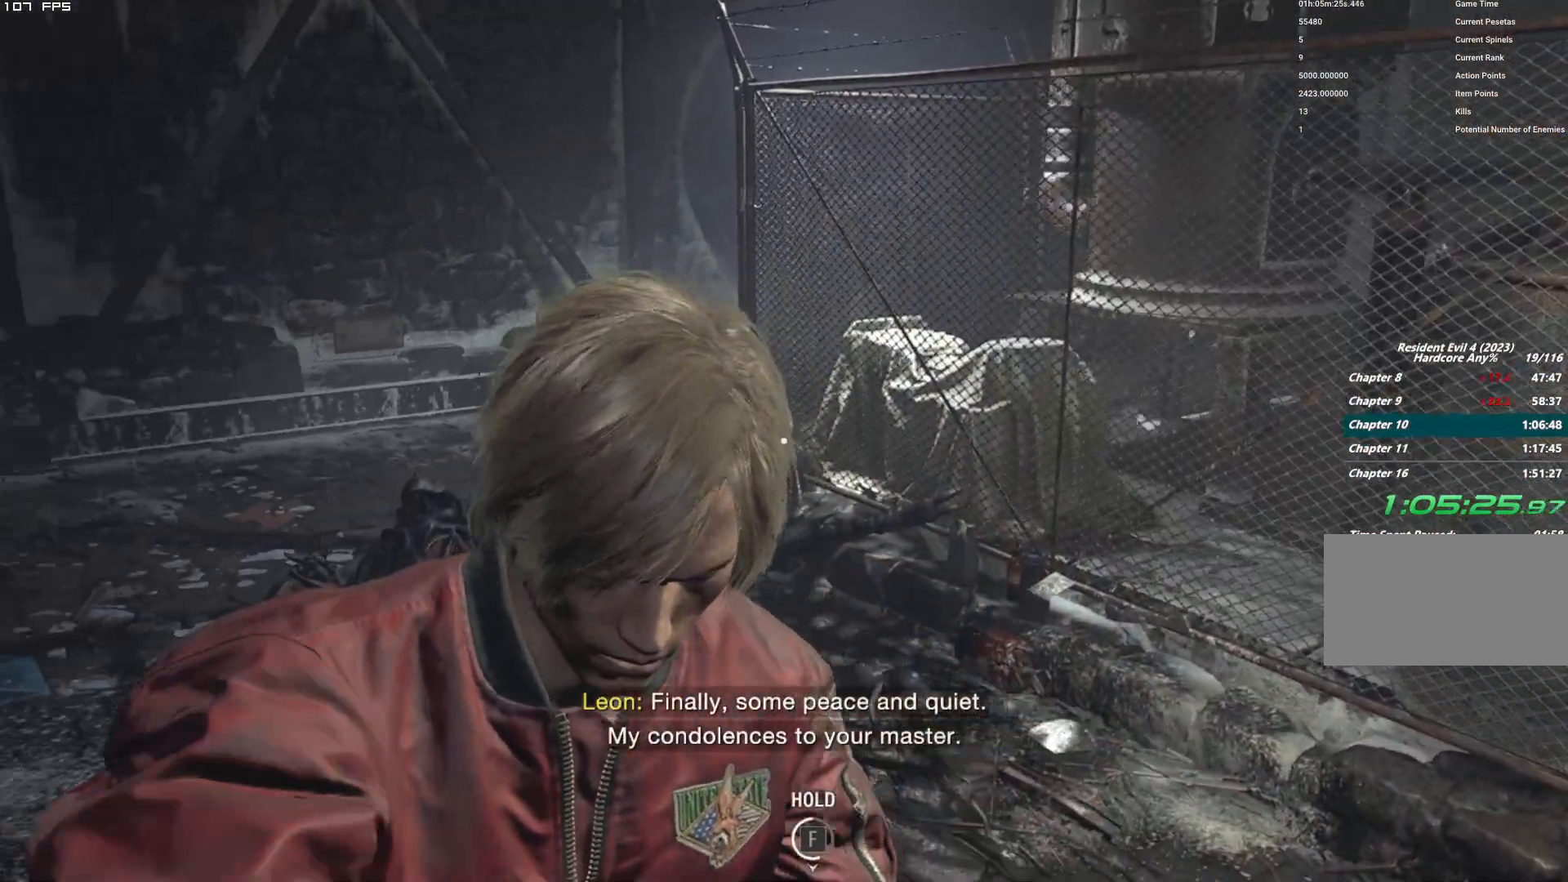
{"keys": ["f"], "mouse": [], "events": []}
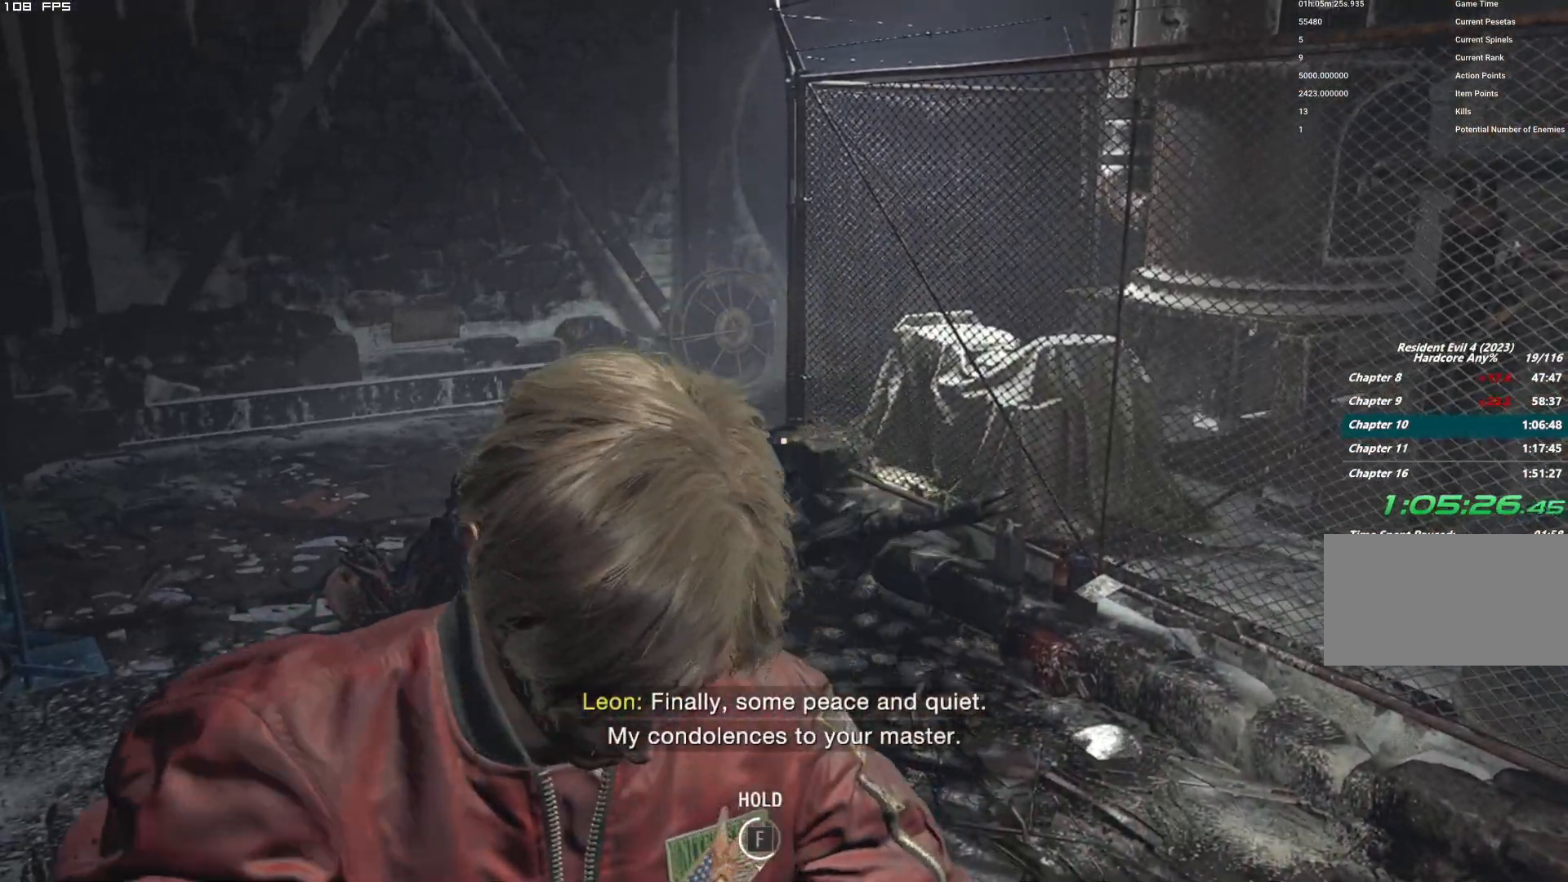
{"keys": ["f"], "mouse": [], "events": []}
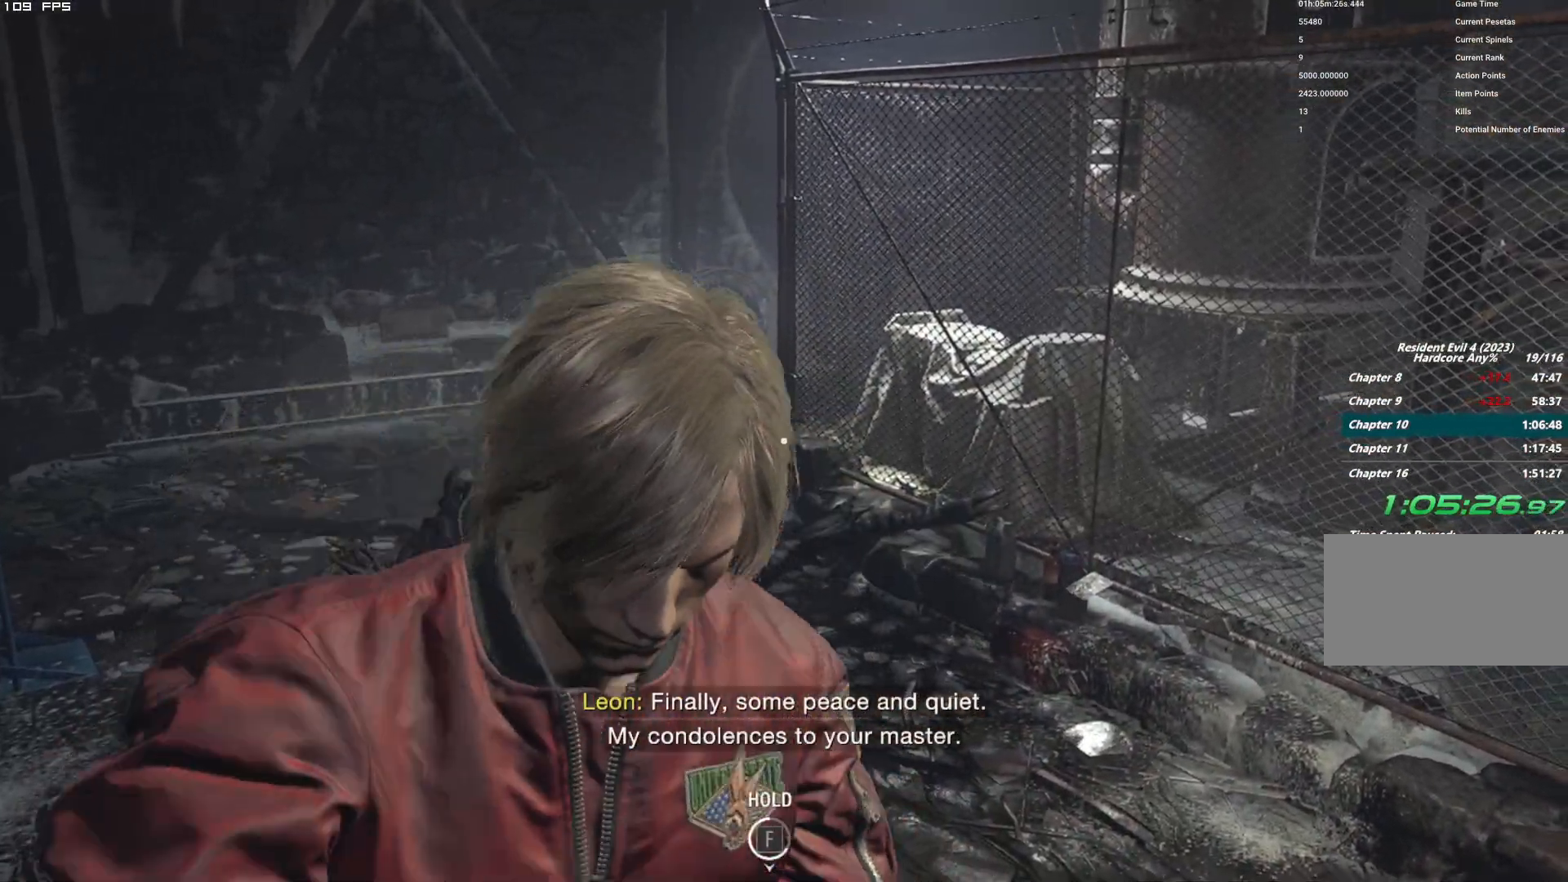
{"keys": ["f"], "mouse": [], "events": []}
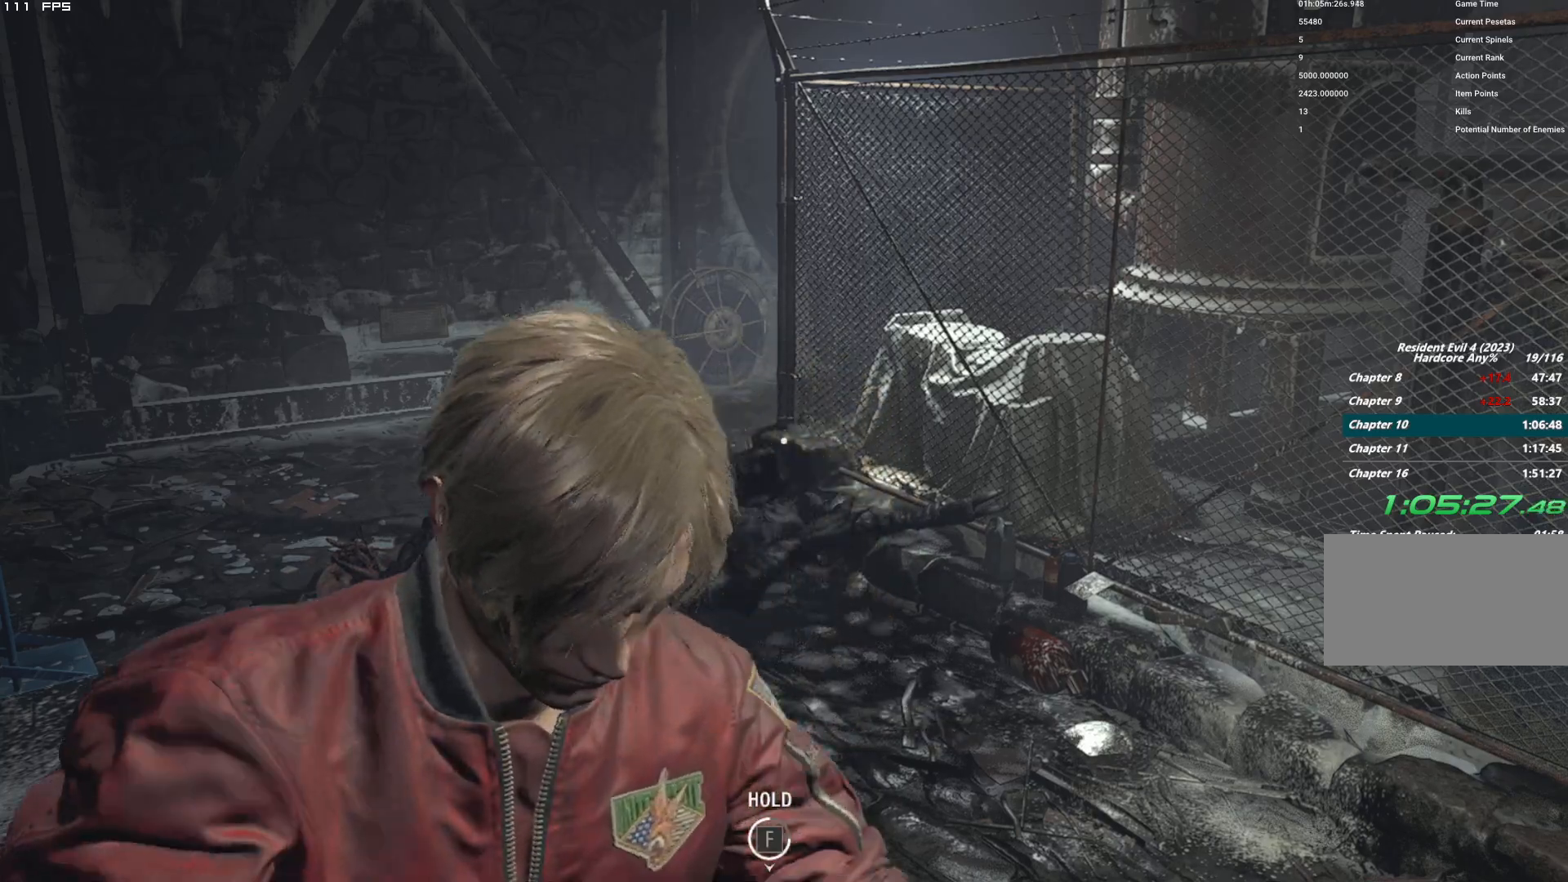
{"keys": ["f"], "mouse": [], "events": []}
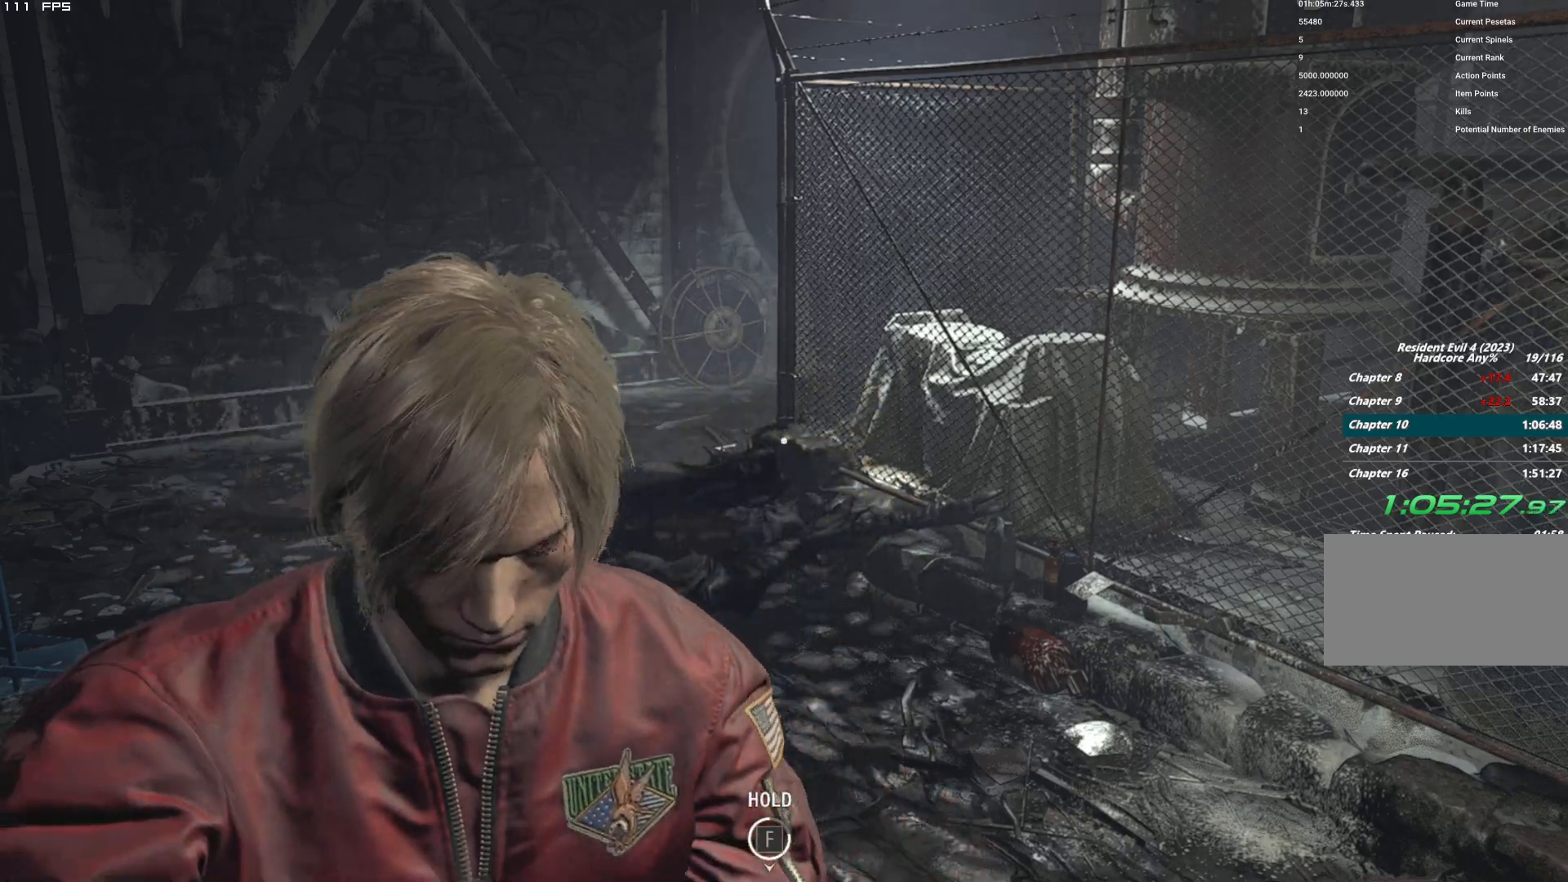
{"keys": ["f"], "mouse": [], "events": []}
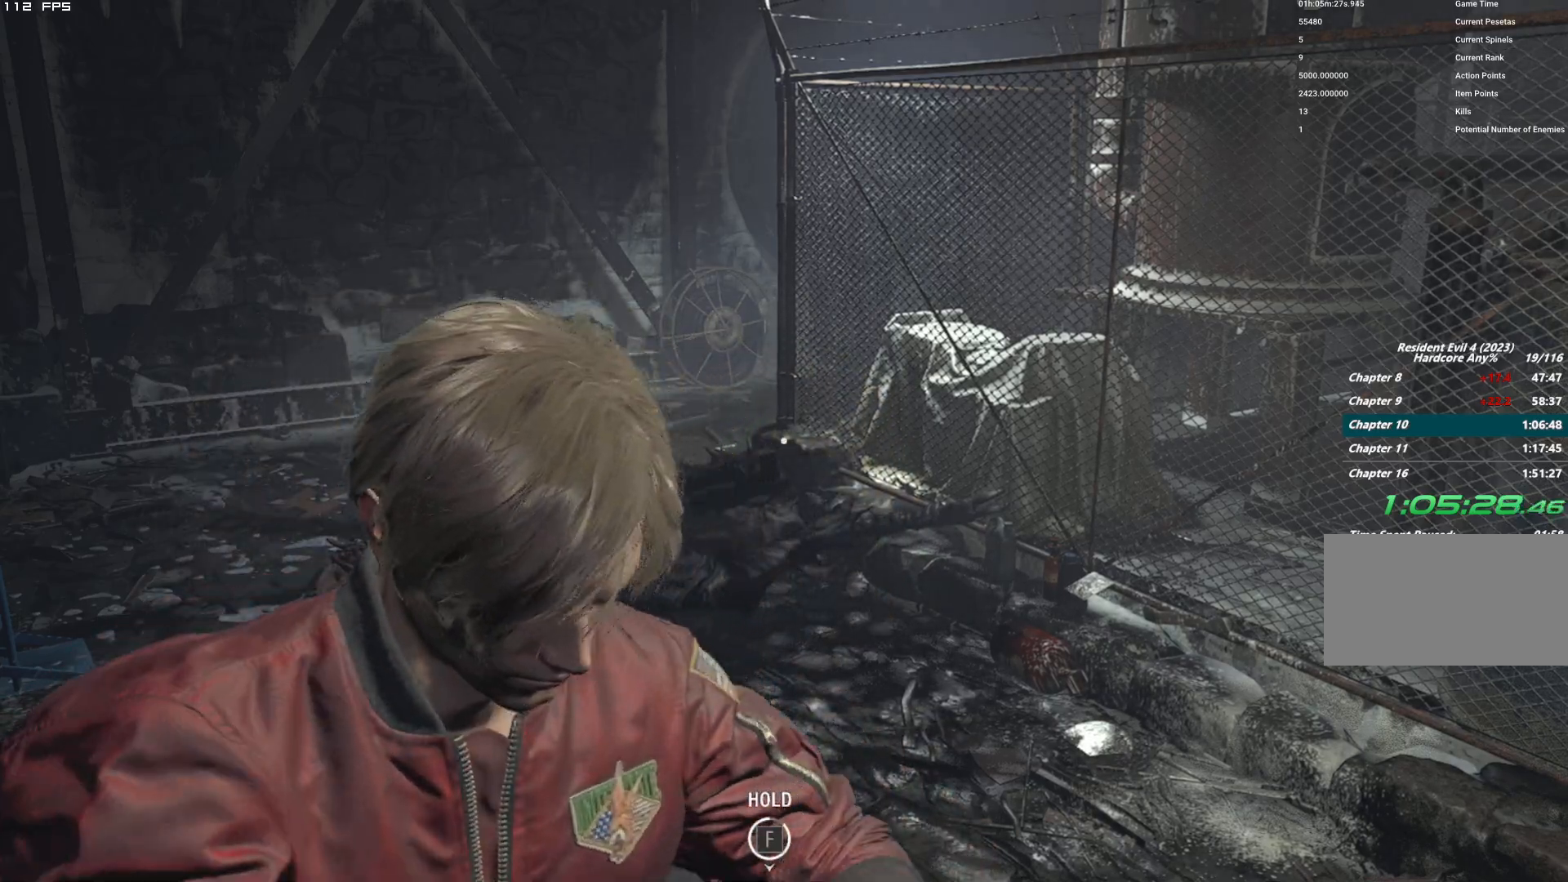
{"keys": ["f"], "mouse": [], "events": []}
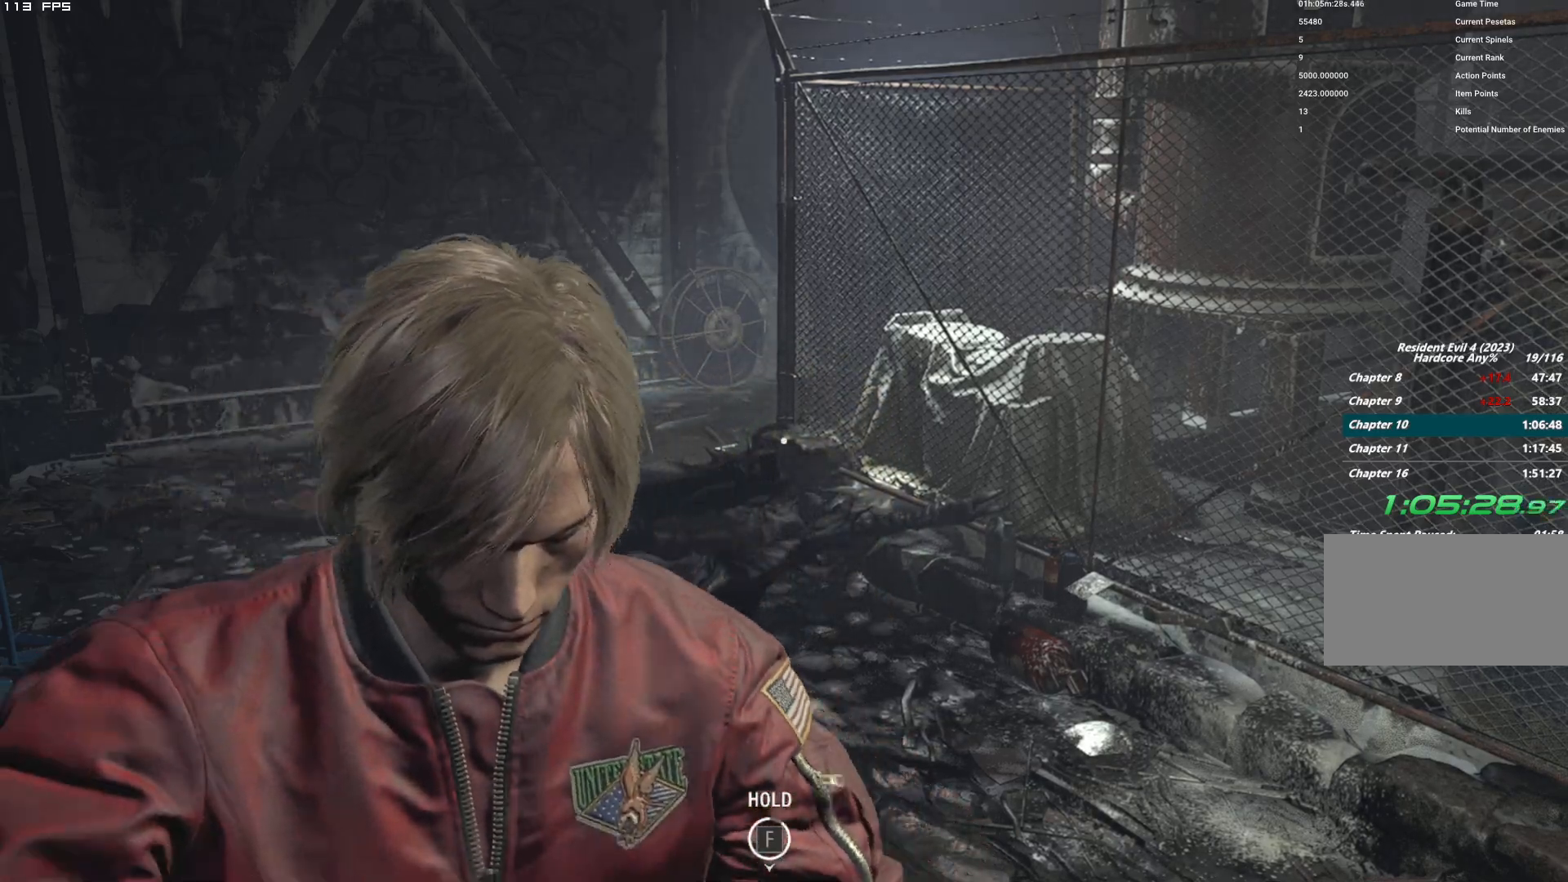
{"keys": ["f"], "mouse": [], "events": []}
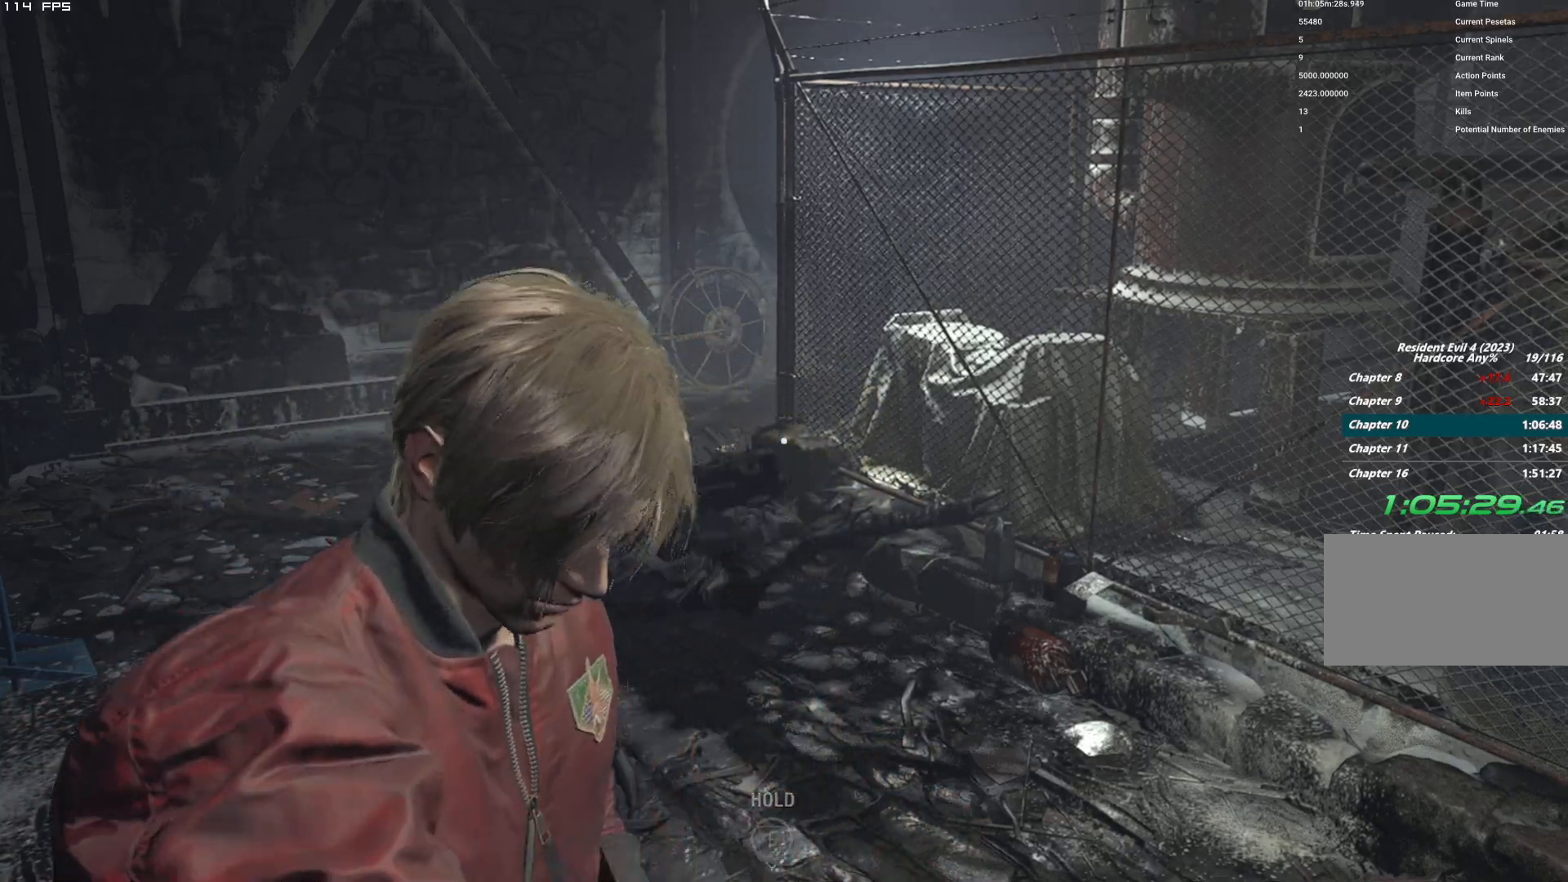
{"keys": ["shift", "w"], "mouse": ["right"], "events": [[267, "f", "up"], [384, "w", "down"], [434, "mouse_right", "down"], [434, "shift", "down"]]}